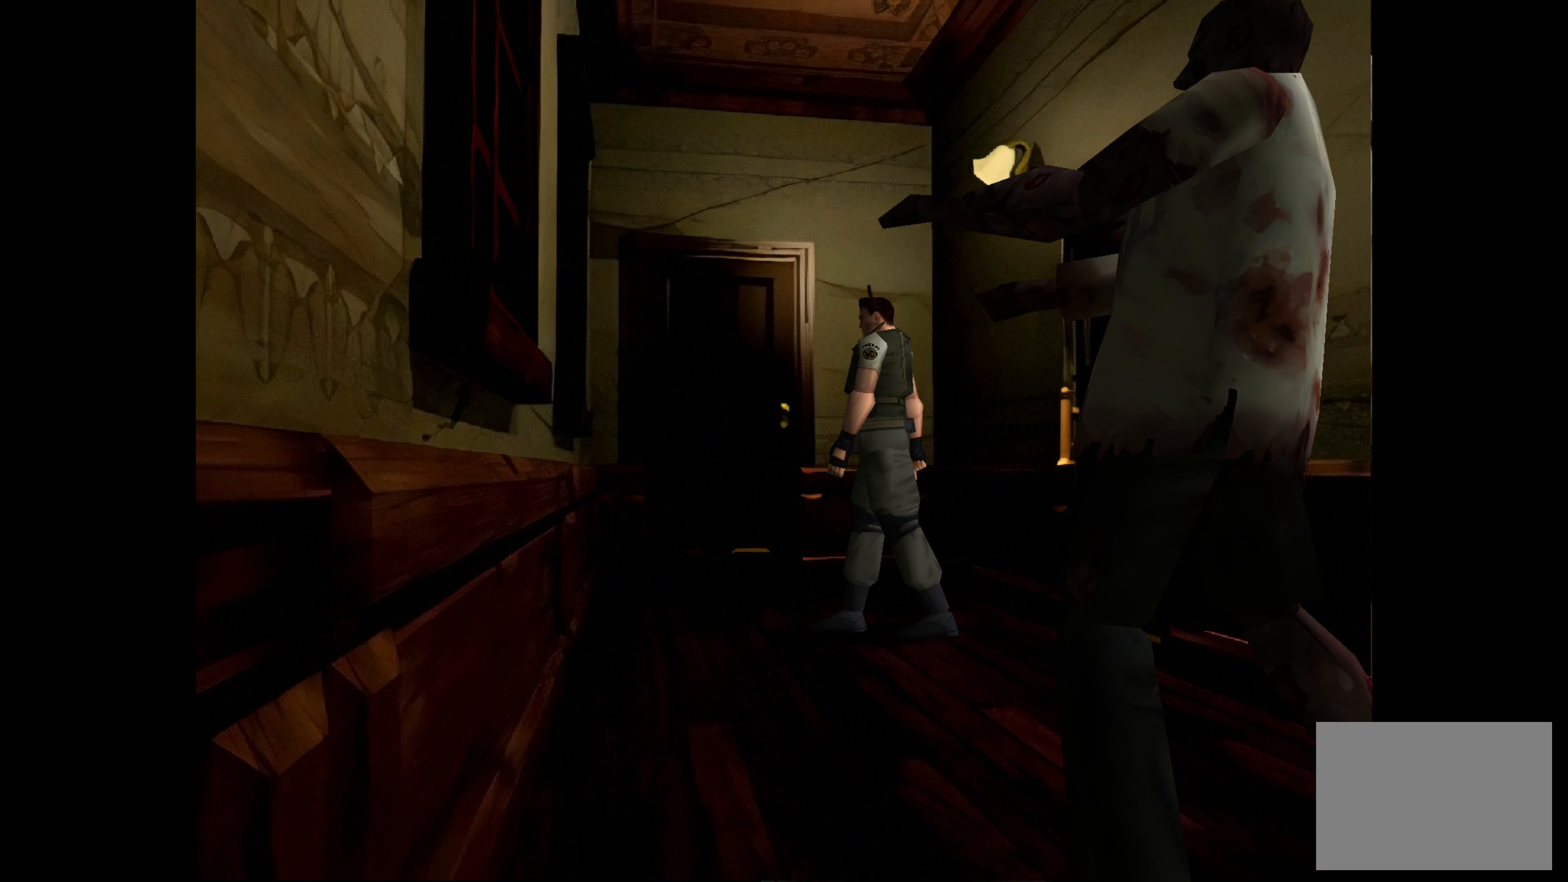
Gameplay with a controller (PlayStation layout); each line is a JSON object with the inputs held at the frame after it. "events" lists button and stick changes between this image and that frame as [ms after this image, input, new state], when the widget could be followed in between. Not read: L2 L3 R2 R3.
{"buttons": [], "left_stick": "up-right", "right_stick": "center", "events": [[367, "left_stick", "up-right"]]}
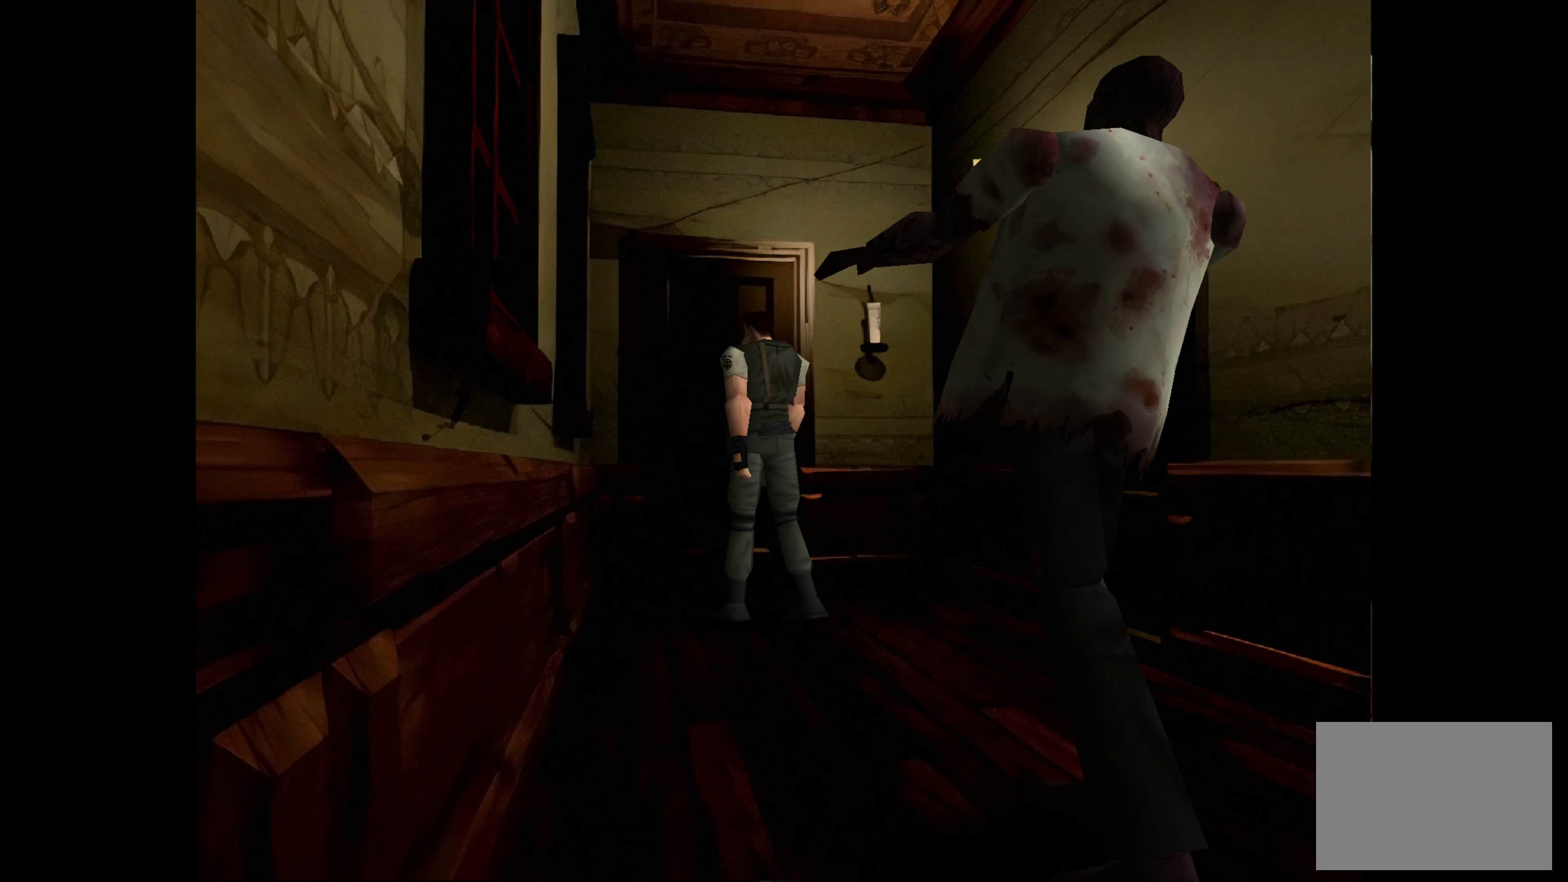
{"buttons": [], "left_stick": "up", "right_stick": "center", "events": [[167, "left_stick", "up"]]}
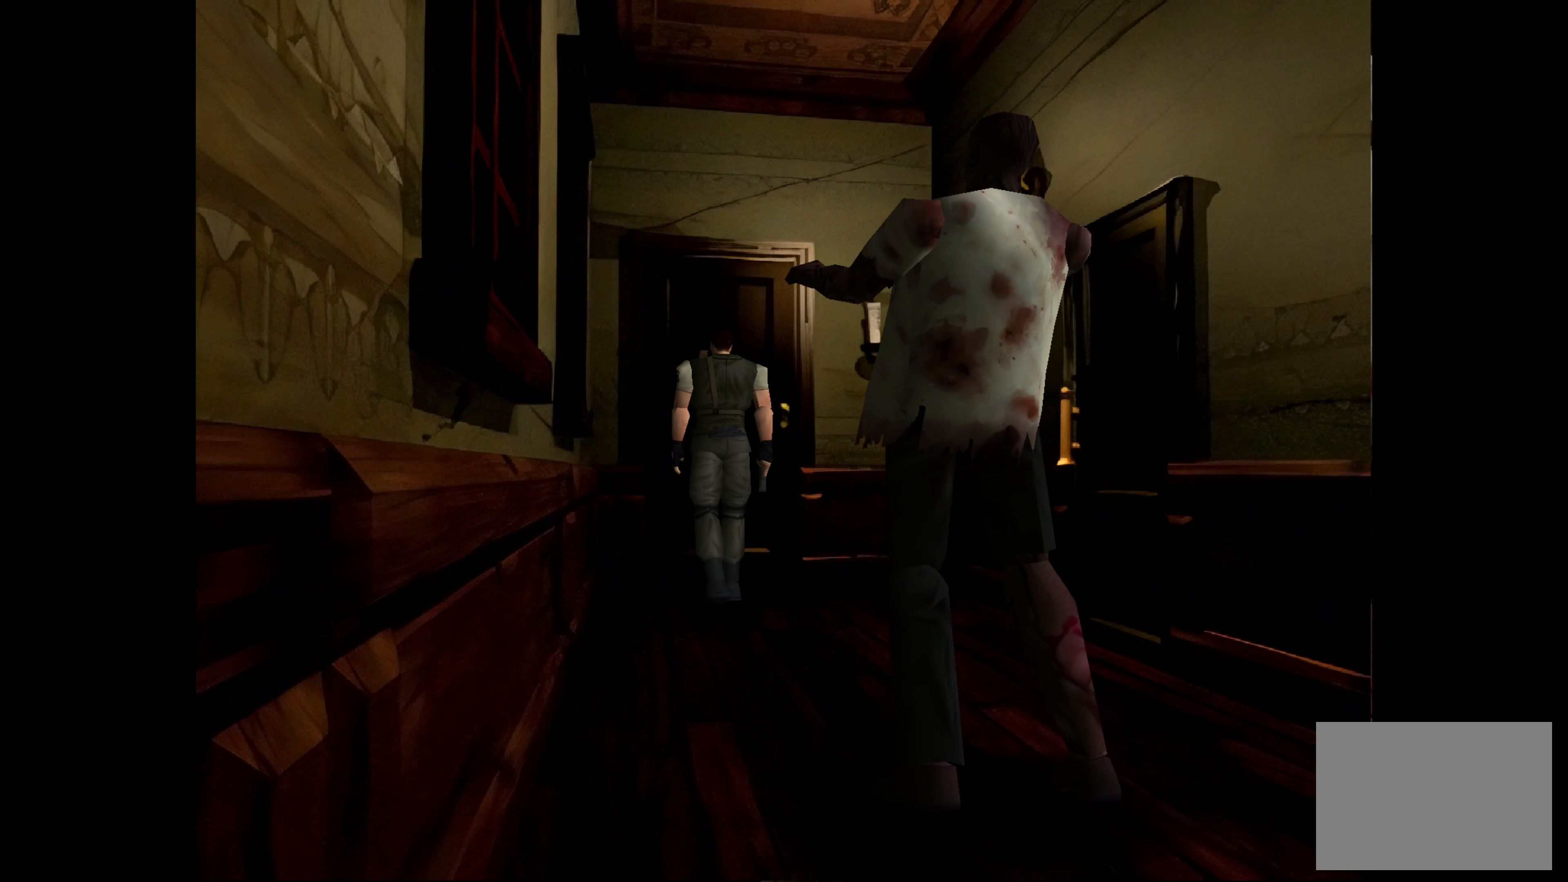
{"buttons": ["CROSS"], "left_stick": "center", "right_stick": "center", "events": [[117, "left_stick", "up-right"], [300, "CROSS", "down"], [483, "left_stick", "center"]]}
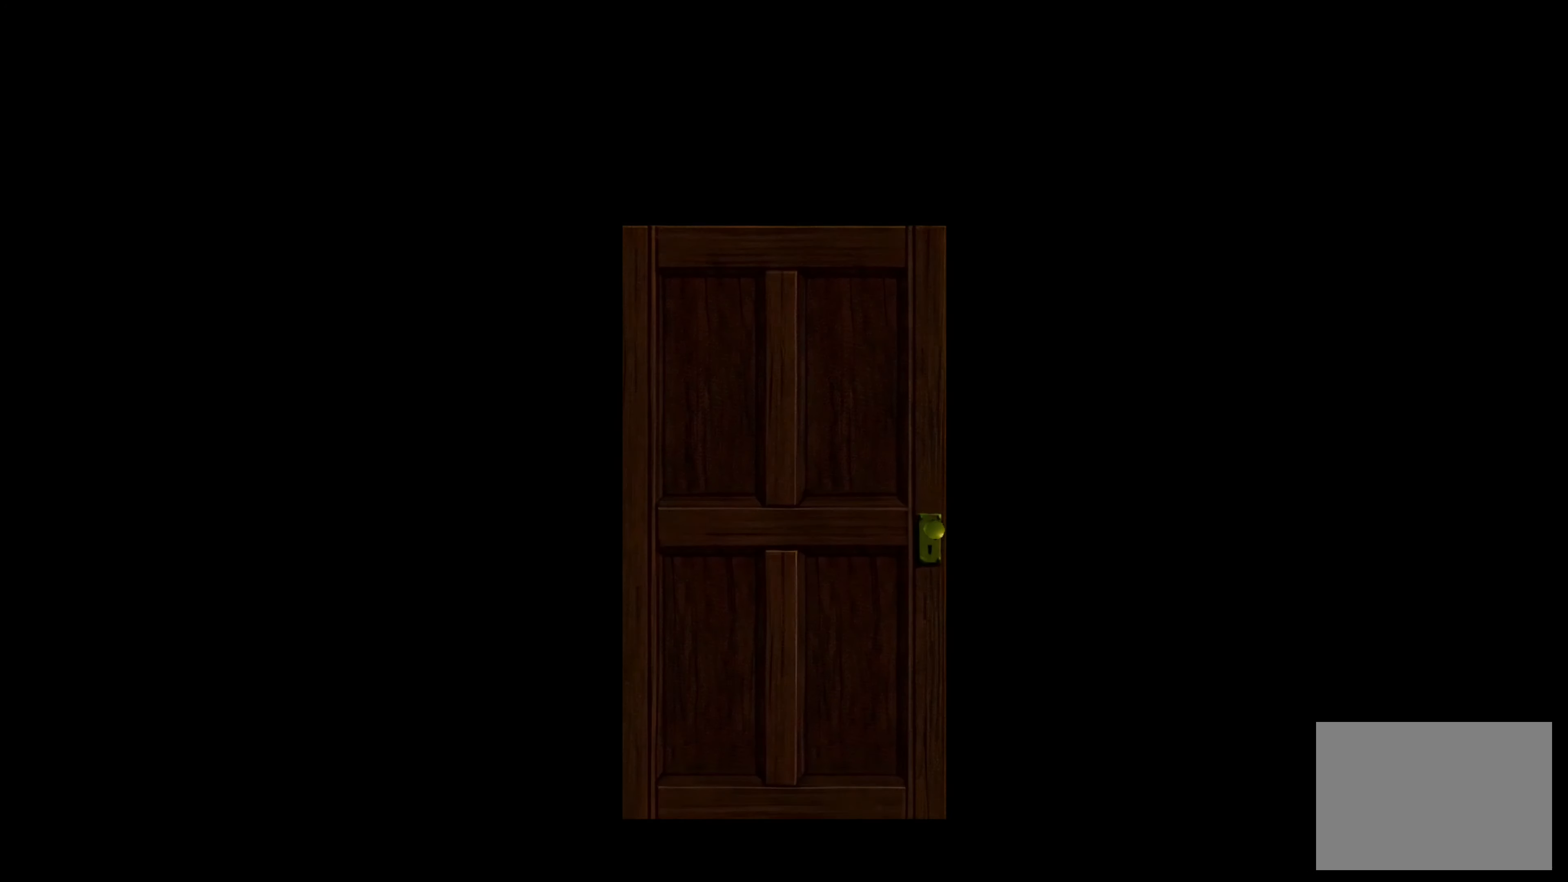
{"buttons": [], "left_stick": "center", "right_stick": "center", "events": [[50, "CROSS", "up"], [283, "CROSS", "down"], [417, "CROSS", "up"]]}
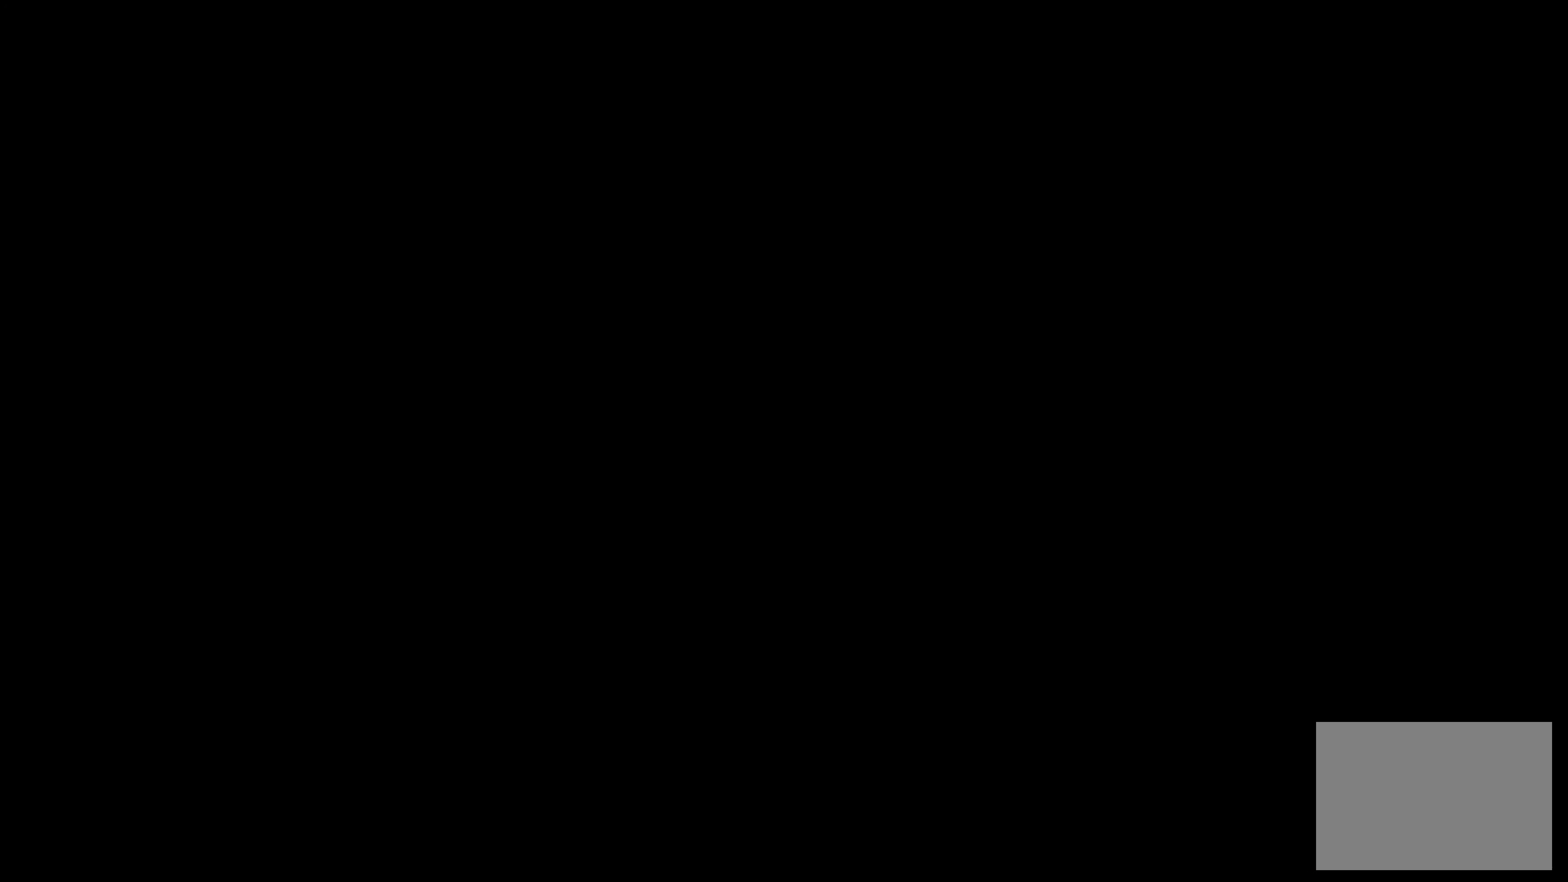
{"buttons": [], "left_stick": "center", "right_stick": "center", "events": []}
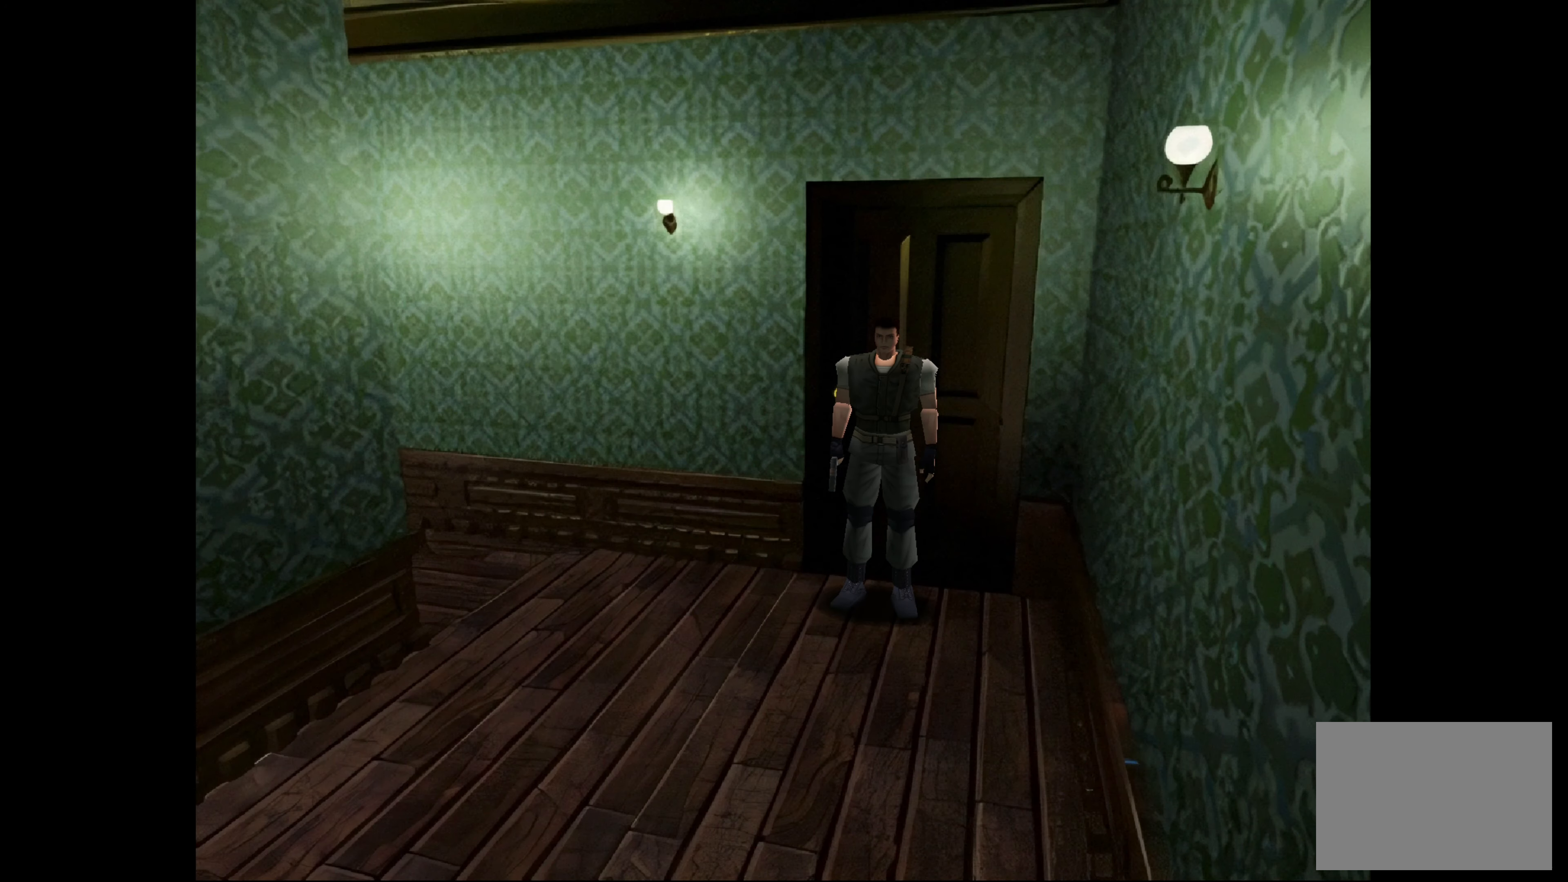
{"buttons": [], "left_stick": "up-right", "right_stick": "center", "events": [[200, "left_stick", "up"], [383, "left_stick", "up-right"]]}
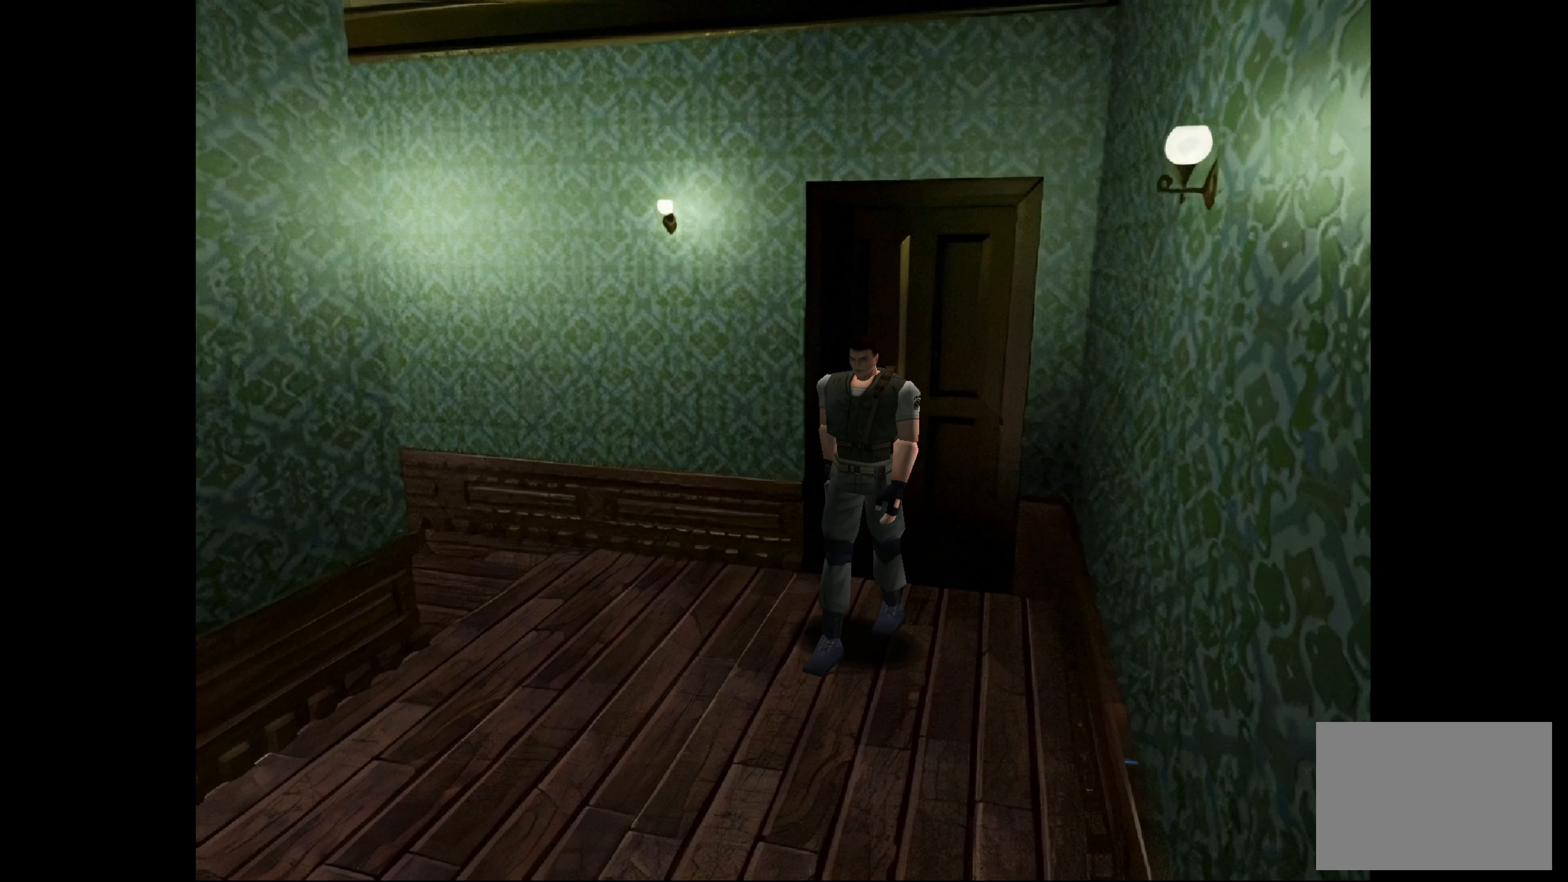
{"buttons": ["CIRCLE"], "left_stick": "up-right", "right_stick": "center", "events": [[483, "CIRCLE", "down"]]}
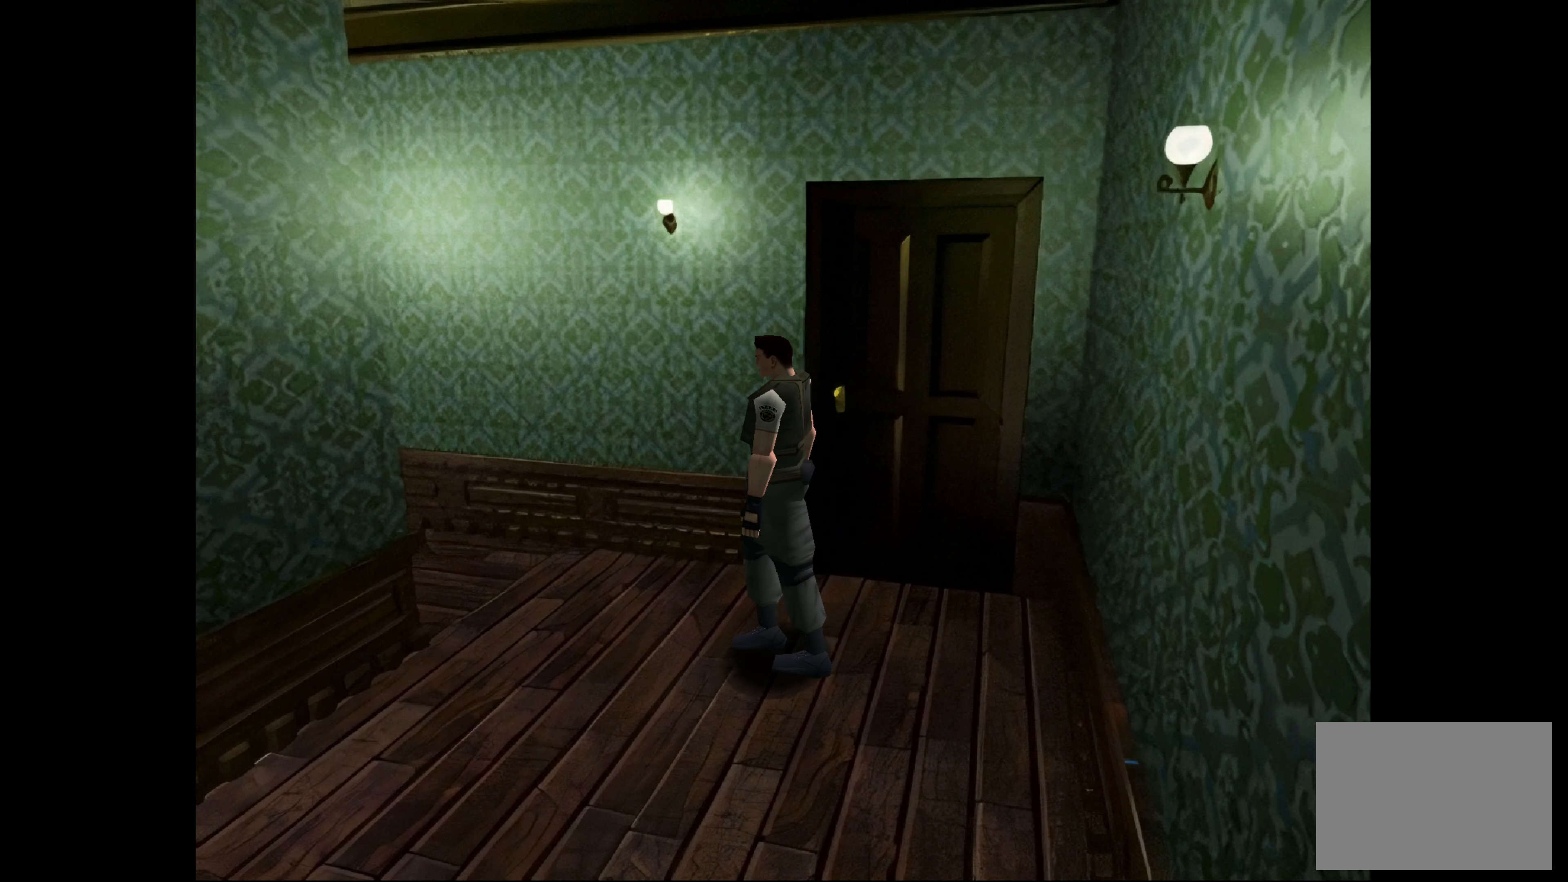
{"buttons": ["CIRCLE"], "left_stick": "up", "right_stick": "center", "events": [[17, "left_stick", "up"]]}
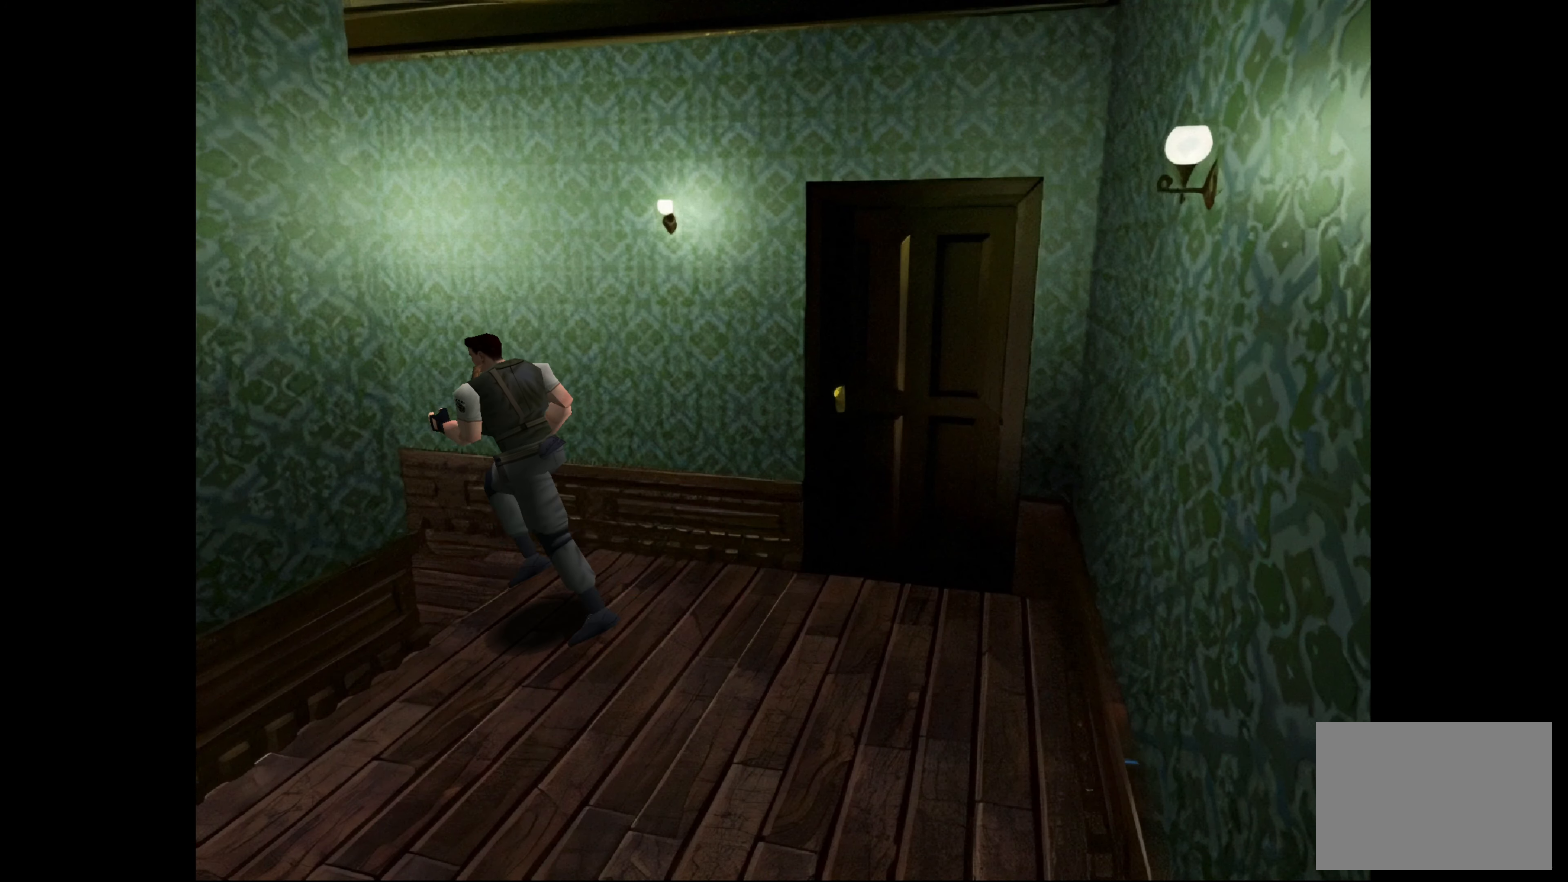
{"buttons": [], "left_stick": "up", "right_stick": "center", "events": [[250, "left_stick", "up-right"], [333, "CIRCLE", "up"], [483, "left_stick", "up"]]}
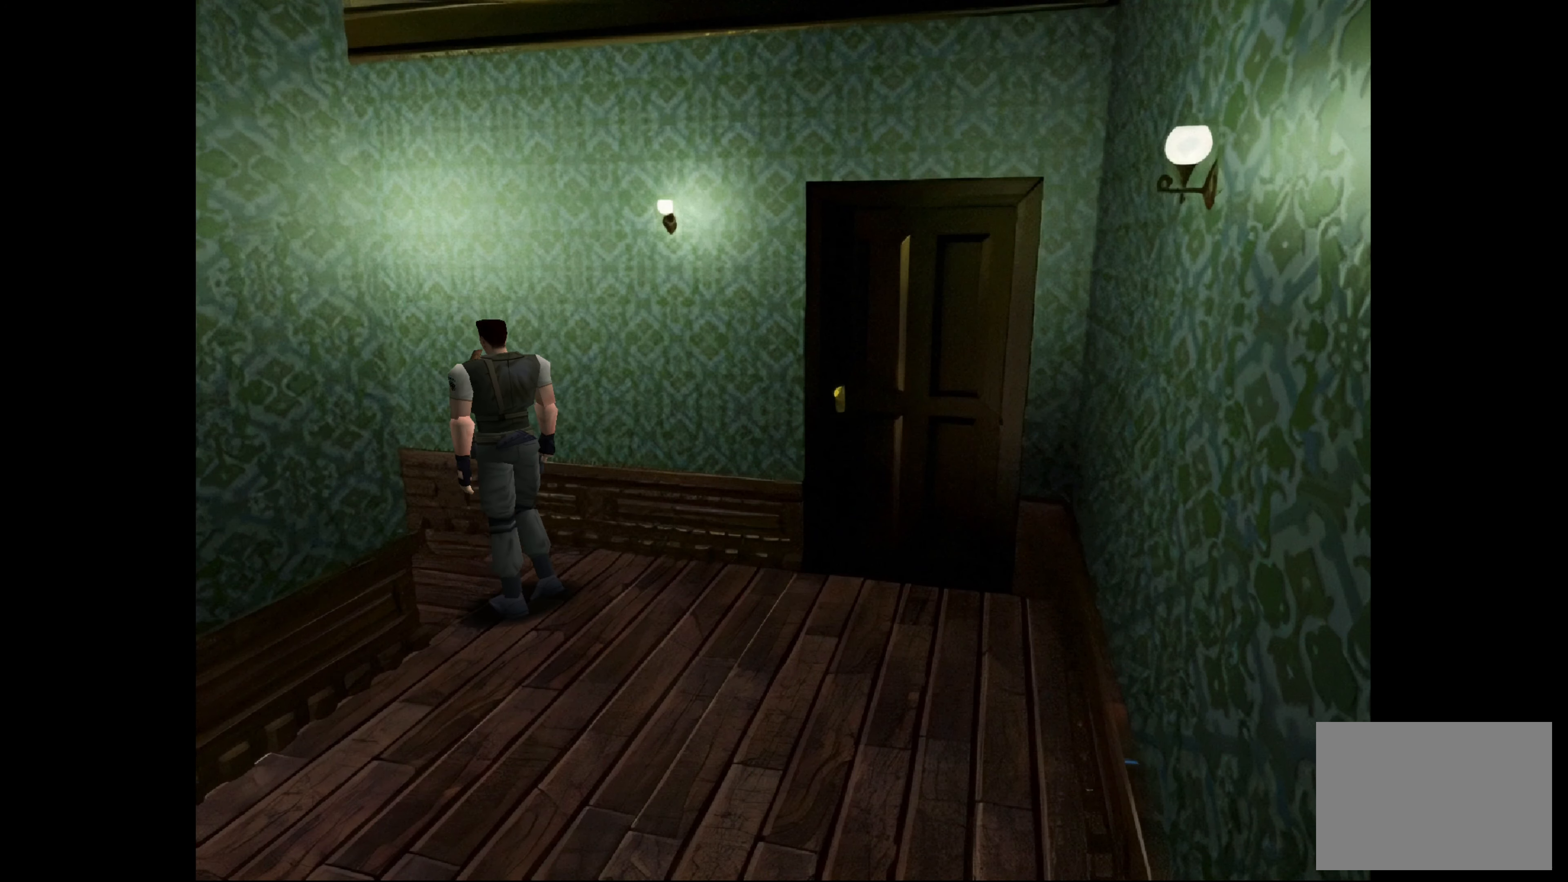
{"buttons": [], "left_stick": "center", "right_stick": "center", "events": [[33, "CIRCLE", "down"], [250, "left_stick", "up-left"], [417, "CIRCLE", "up"], [467, "left_stick", "center"]]}
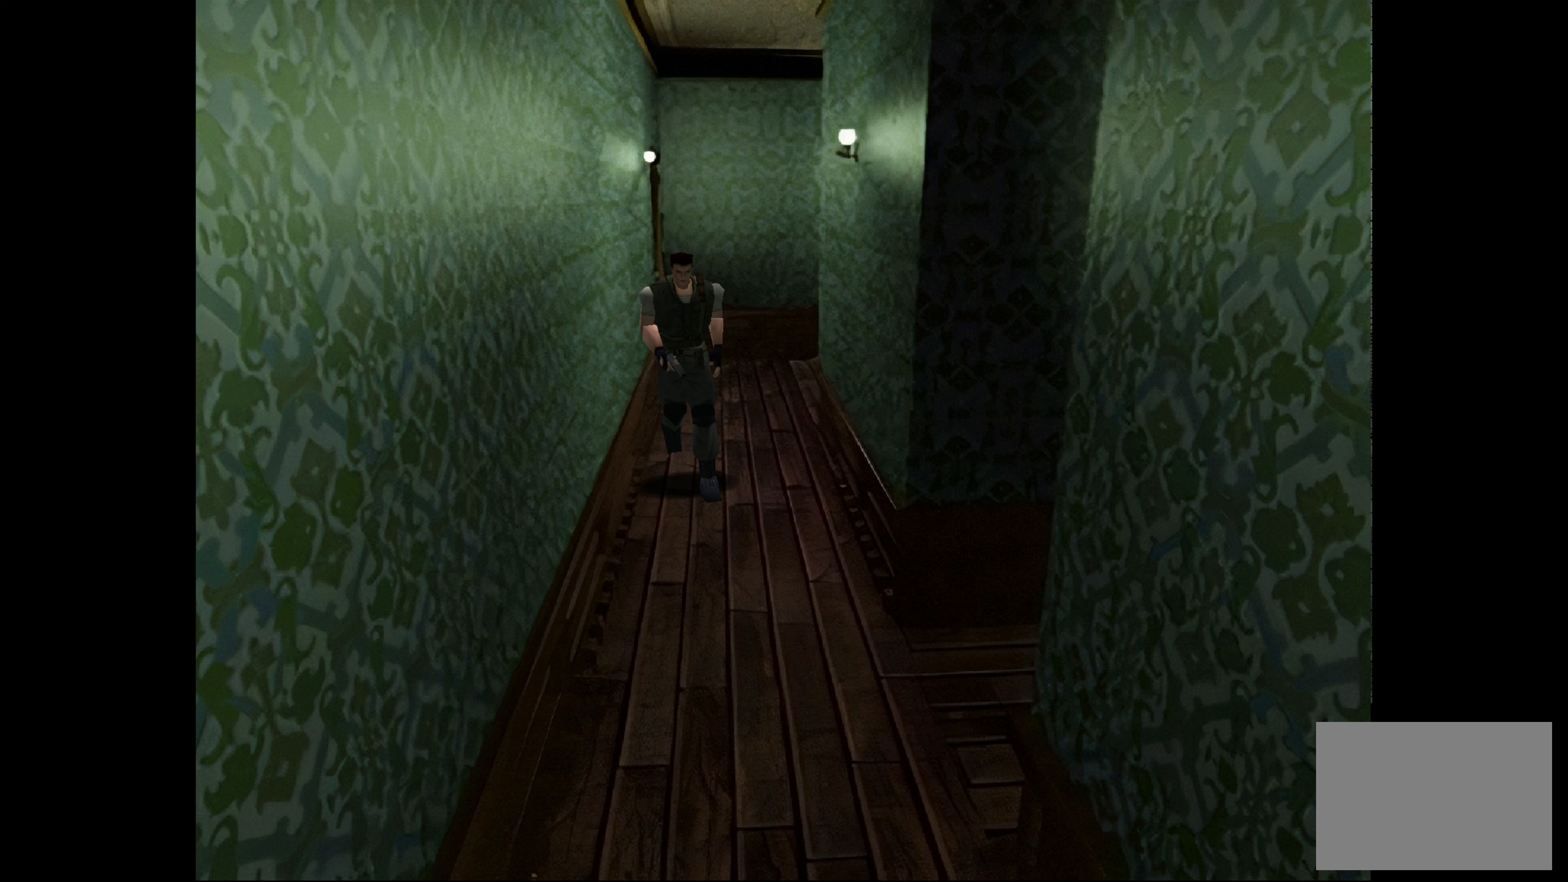
{"buttons": [], "left_stick": "center", "right_stick": "center", "events": []}
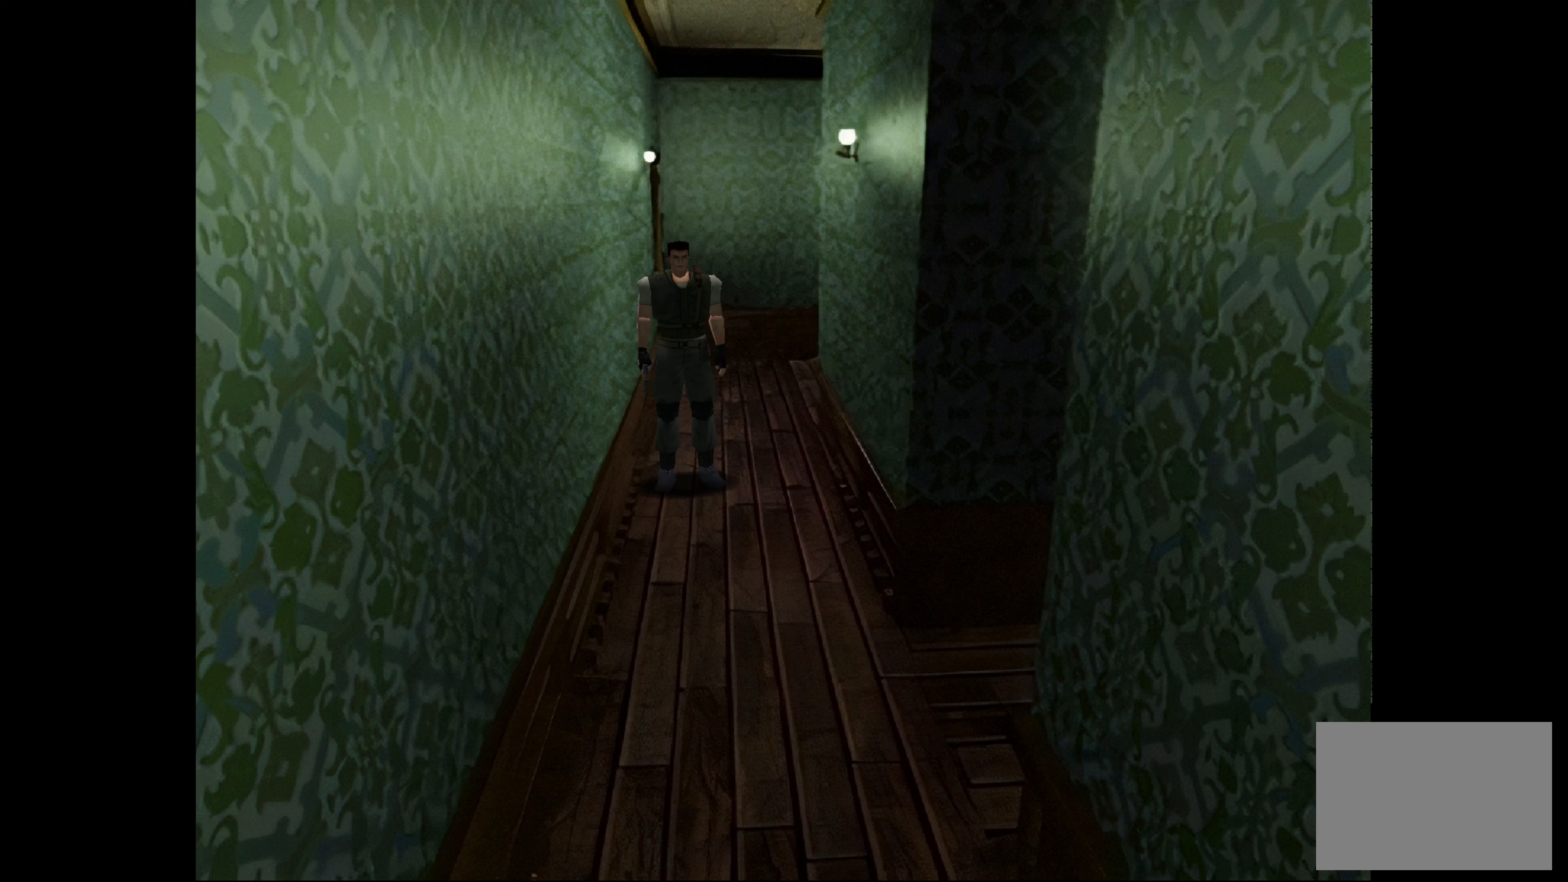
{"buttons": [], "left_stick": "center", "right_stick": "center", "events": []}
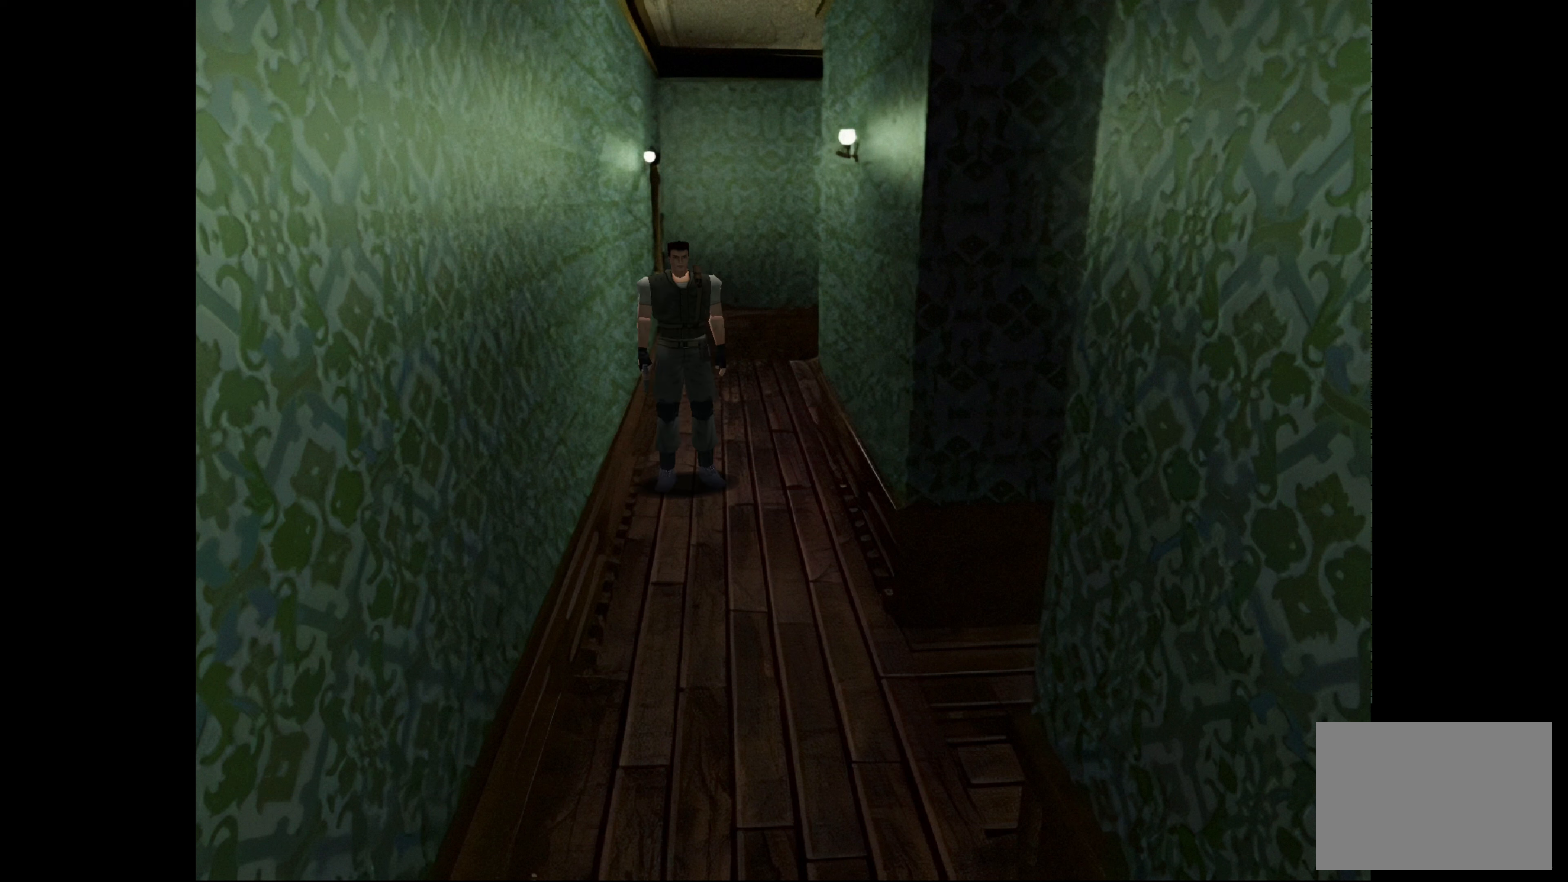
{"buttons": [], "left_stick": "right", "right_stick": "center", "events": [[33, "left_stick", "up-right"], [450, "left_stick", "right"]]}
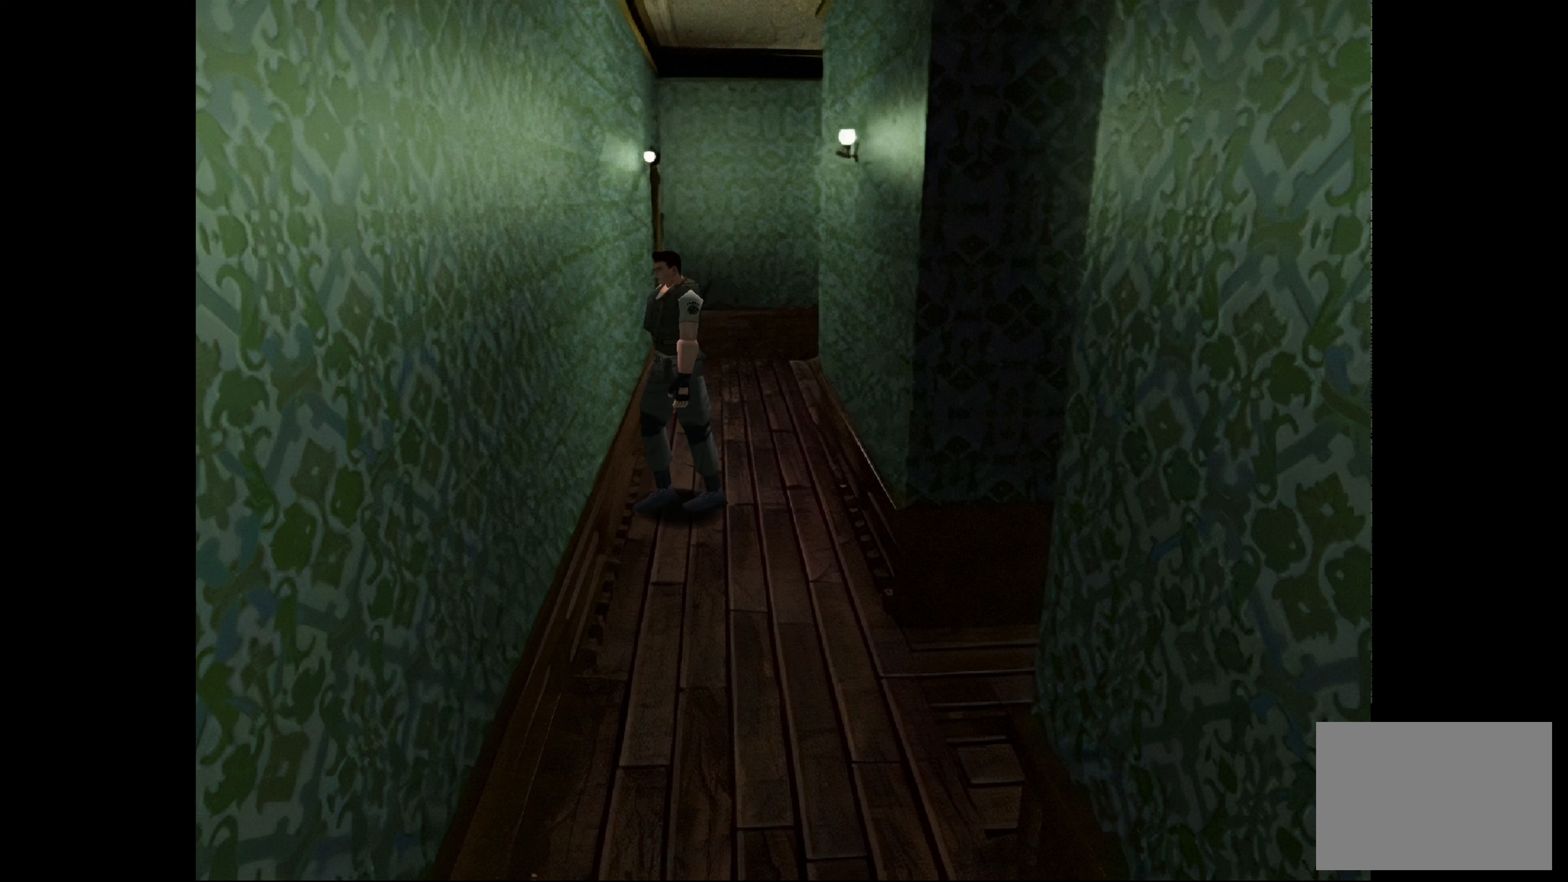
{"buttons": ["CIRCLE"], "left_stick": "up", "right_stick": "center", "events": [[317, "left_stick", "up"], [367, "CIRCLE", "down"]]}
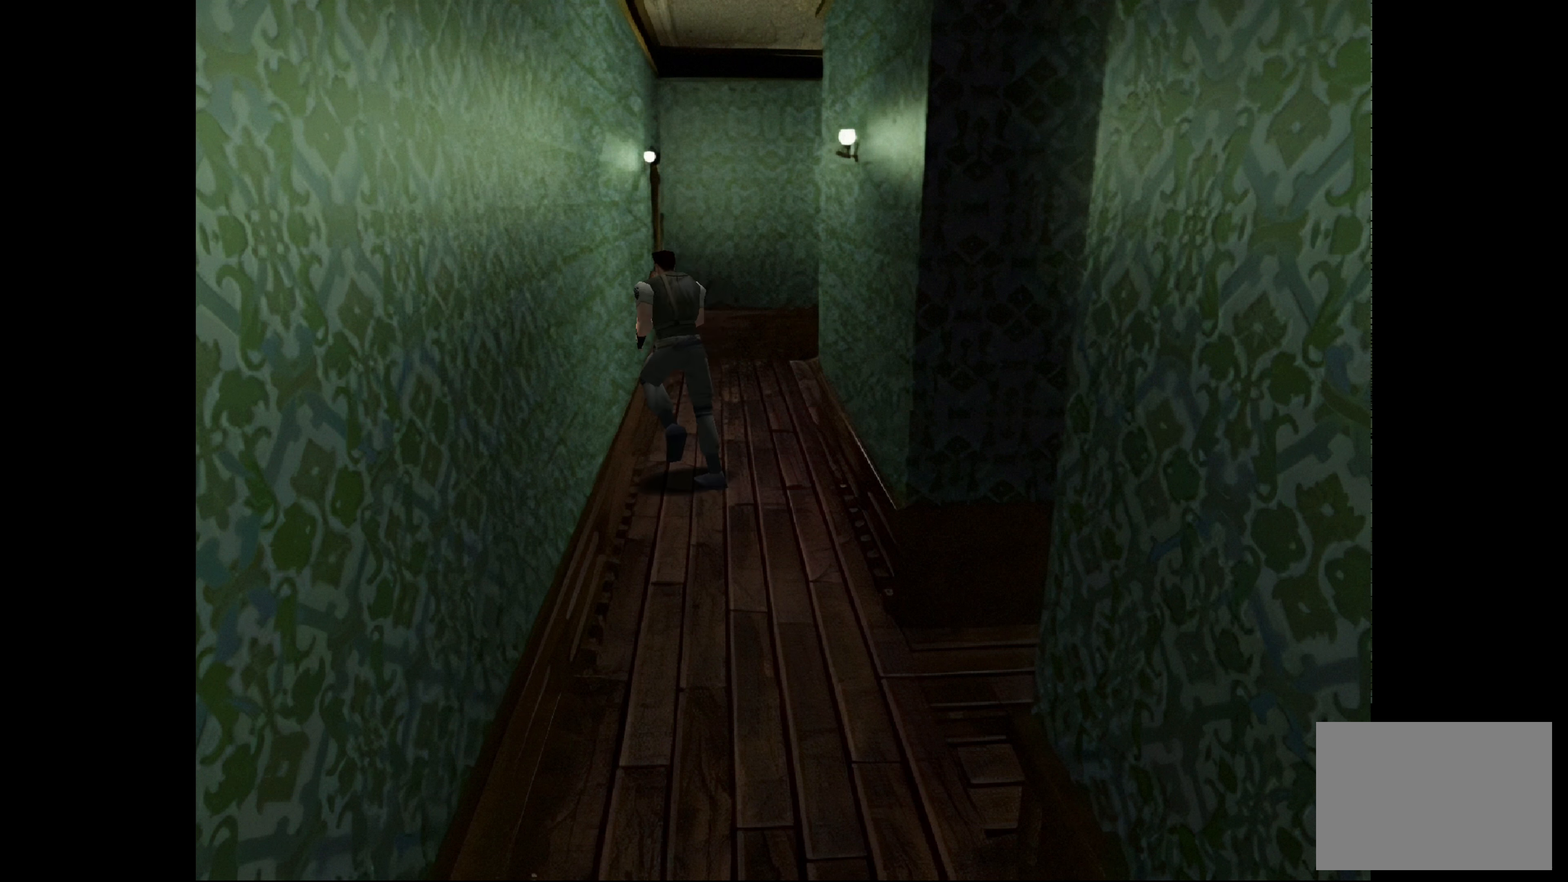
{"buttons": ["CIRCLE"], "left_stick": "up", "right_stick": "center", "events": [[33, "left_stick", "up-right"], [300, "left_stick", "up"]]}
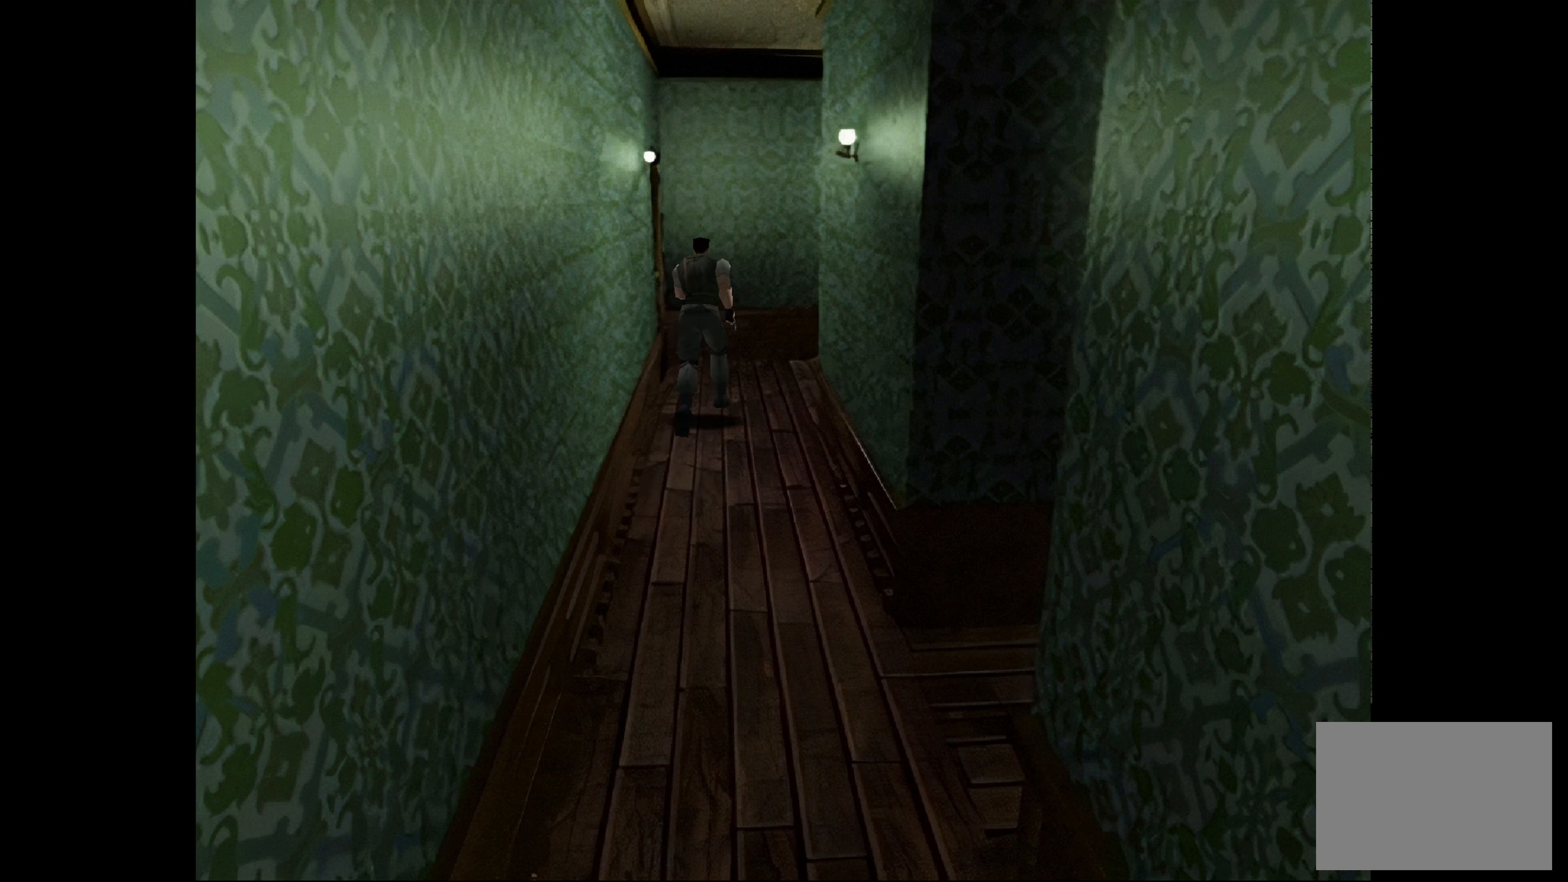
{"buttons": [], "left_stick": "center", "right_stick": "center", "events": [[150, "left_stick", "up-right"], [400, "CIRCLE", "up"], [400, "left_stick", "center"]]}
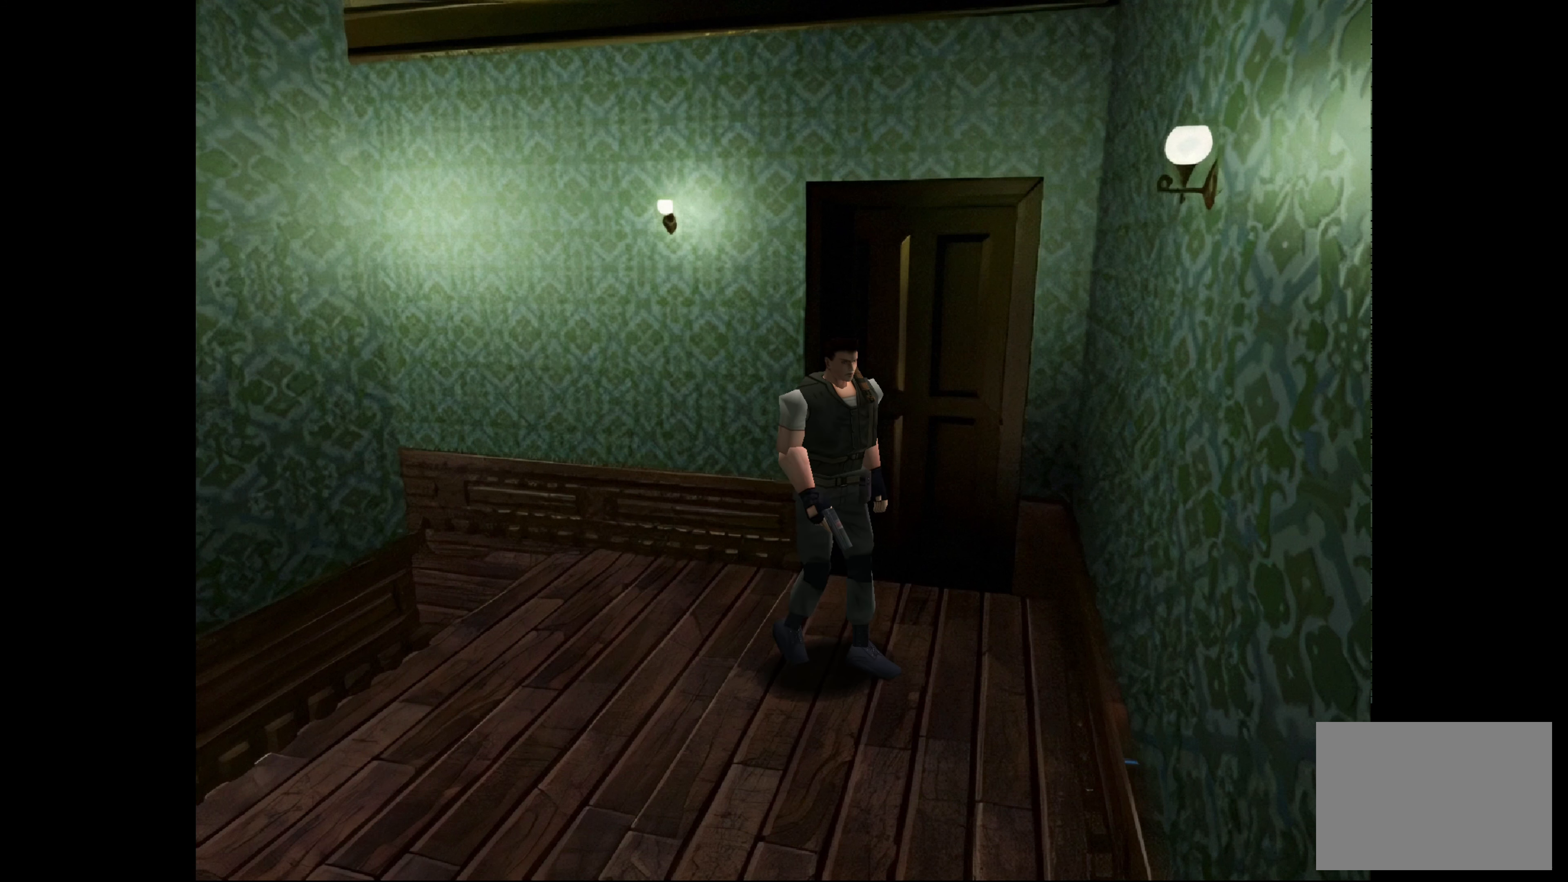
{"buttons": [], "left_stick": "center", "right_stick": "center", "events": []}
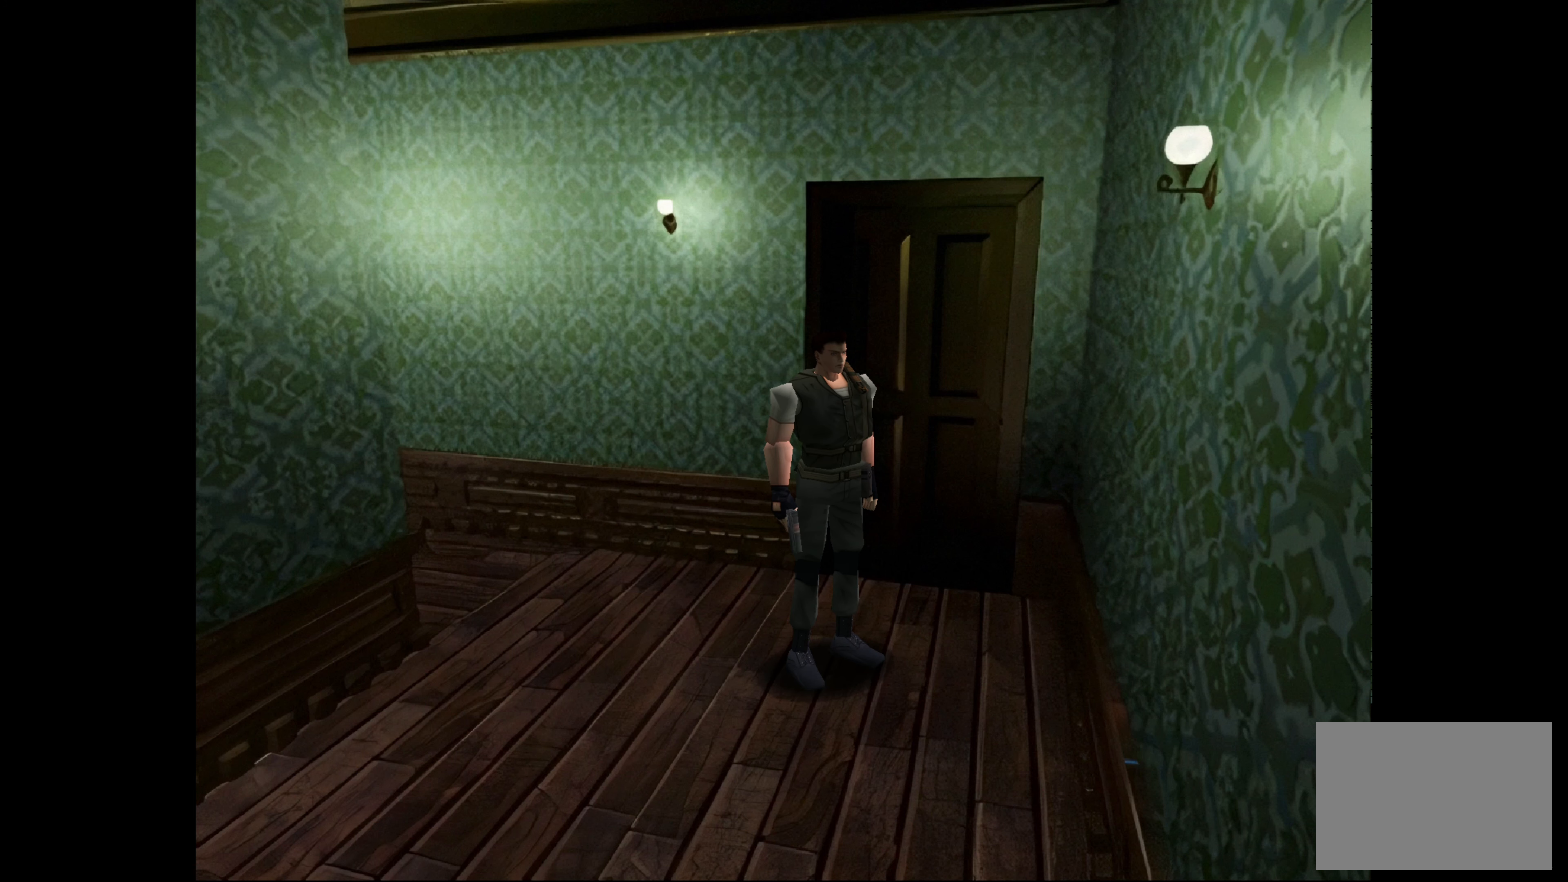
{"buttons": ["CIRCLE"], "left_stick": "up-left", "right_stick": "center", "events": [[250, "left_stick", "up-left"], [350, "CIRCLE", "down"]]}
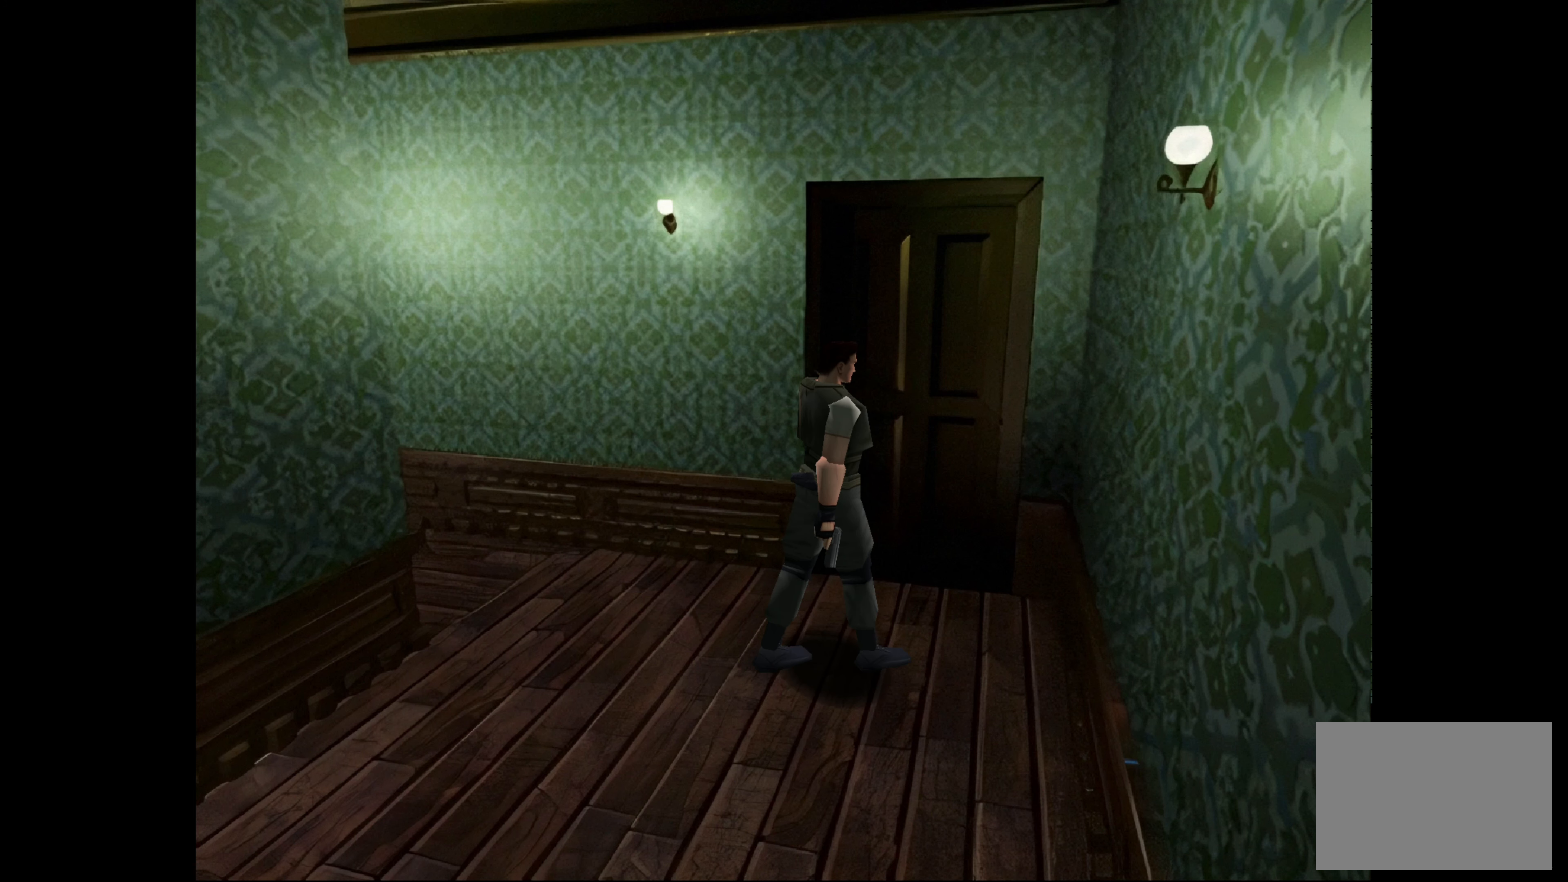
{"buttons": [], "left_stick": "up-left", "right_stick": "center", "events": [[417, "CIRCLE", "up"]]}
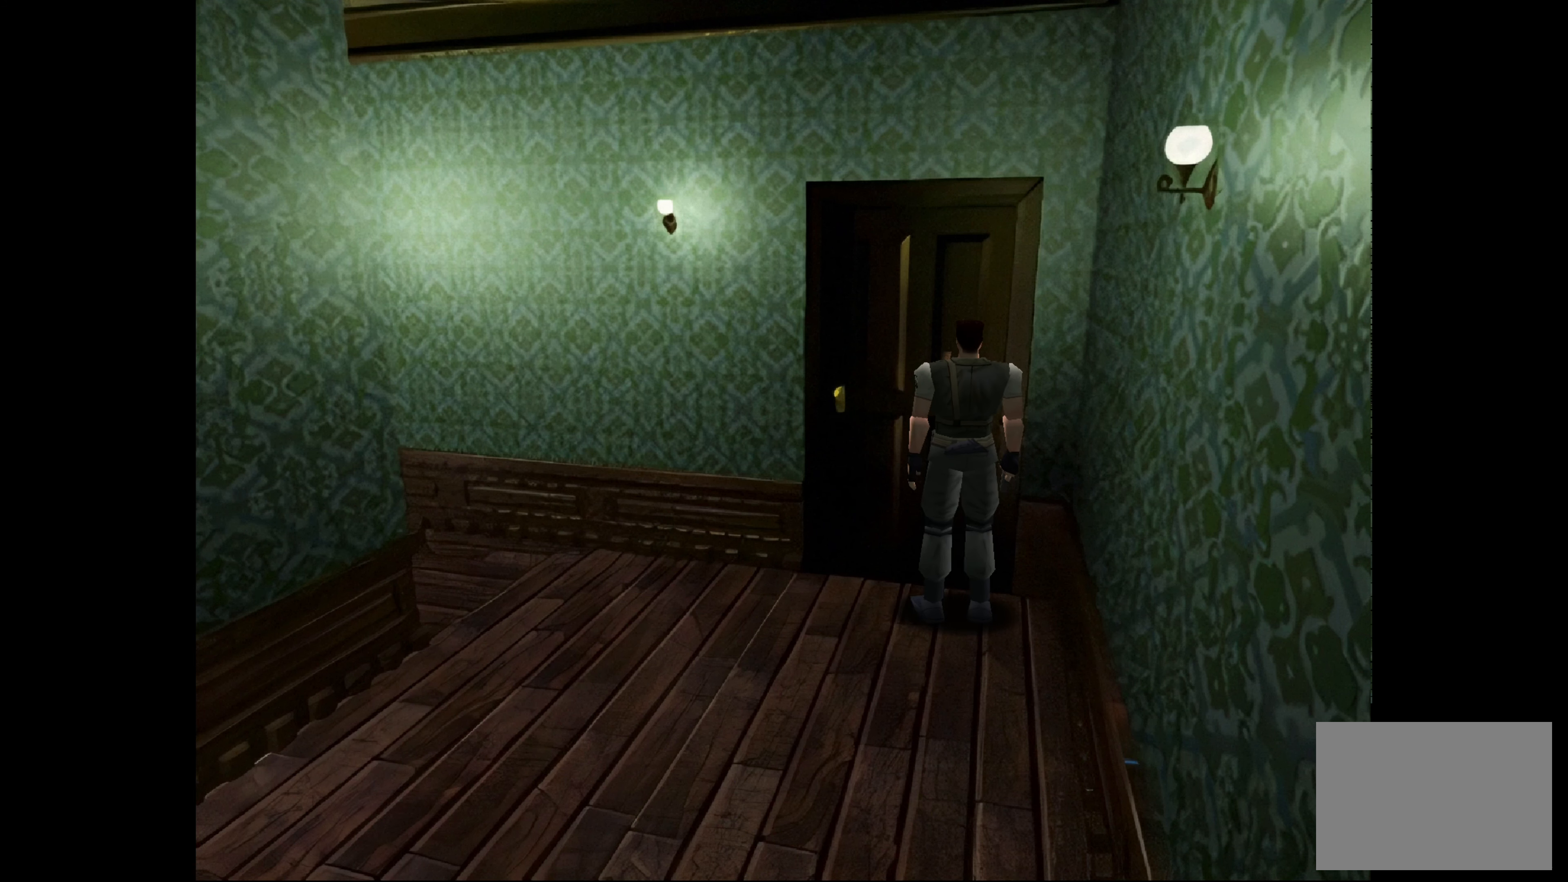
{"buttons": ["CIRCLE"], "left_stick": "left", "right_stick": "center", "events": [[67, "left_stick", "left"], [500, "CIRCLE", "down"]]}
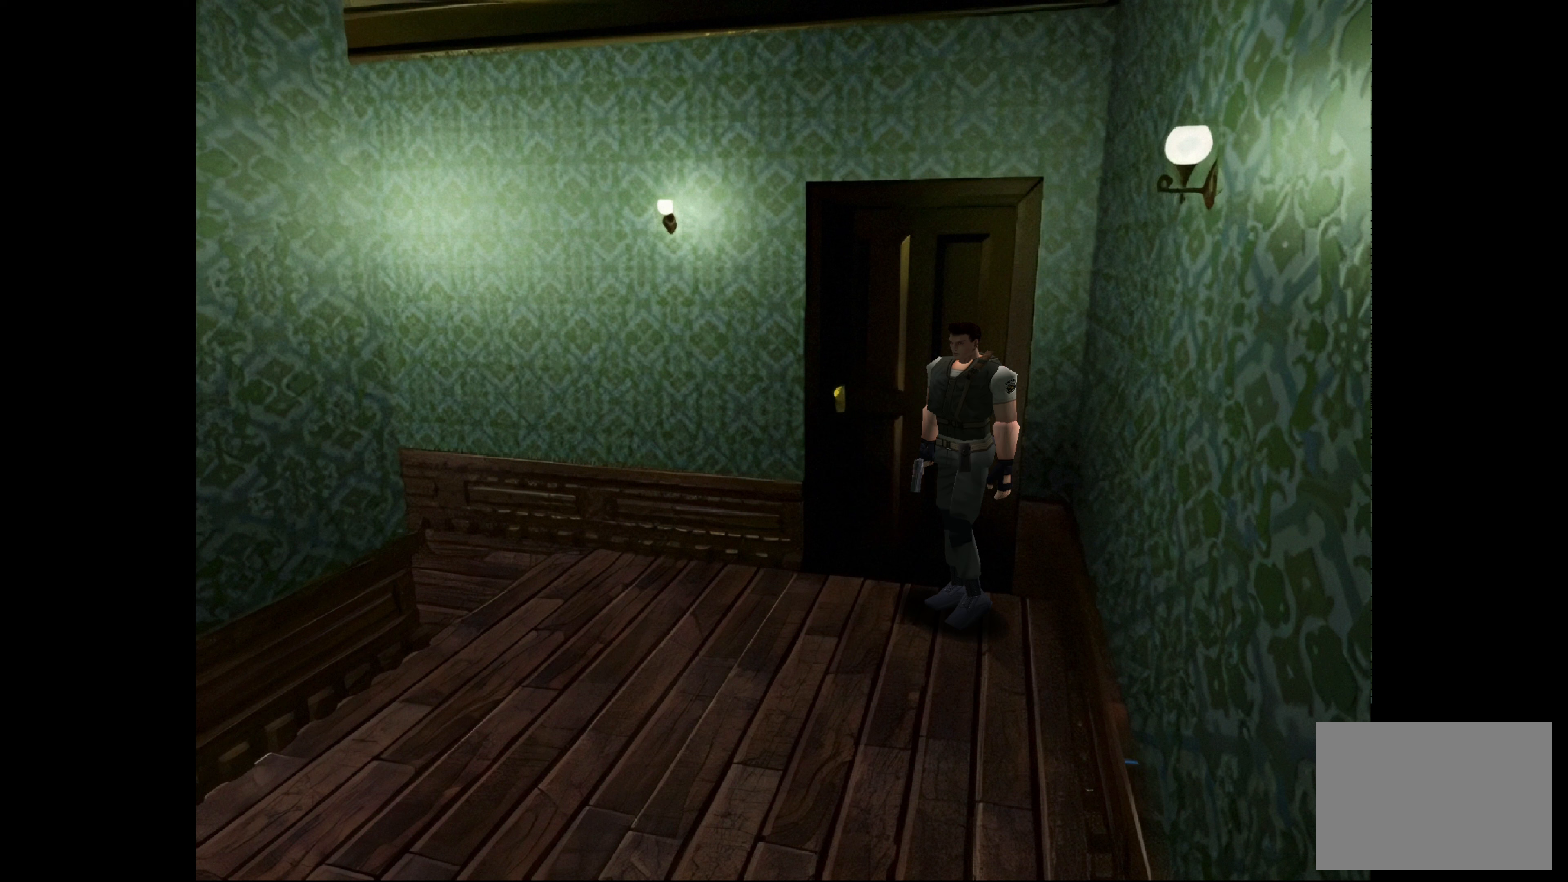
{"buttons": ["CIRCLE"], "left_stick": "up-right", "right_stick": "center", "events": [[33, "left_stick", "center"], [200, "left_stick", "up-right"]]}
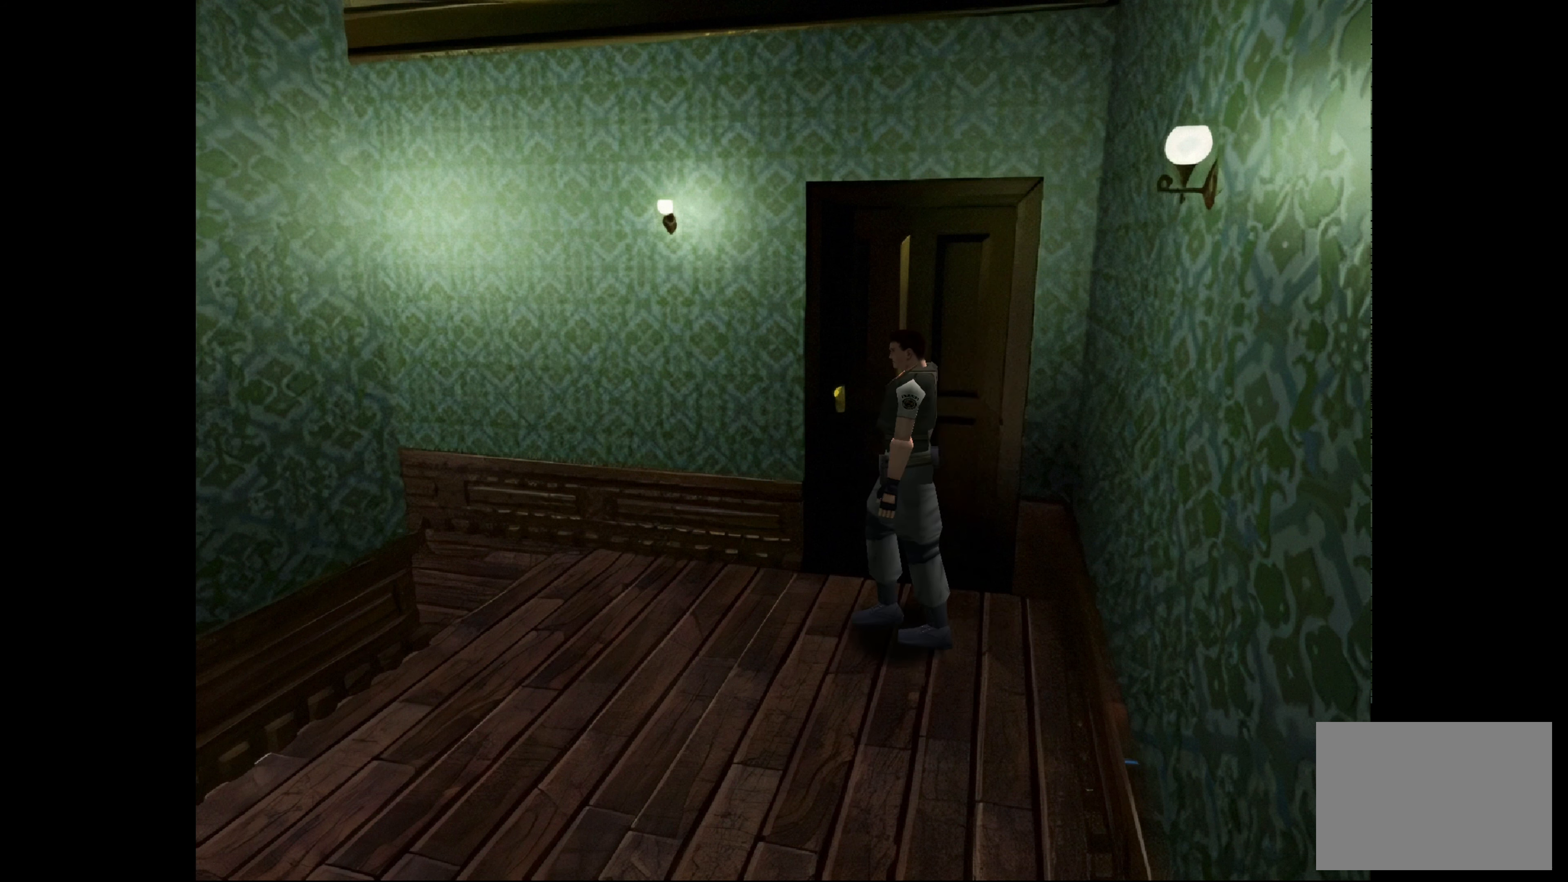
{"buttons": [], "left_stick": "up-left", "right_stick": "center", "events": [[250, "left_stick", "up-left"], [350, "CIRCLE", "up"]]}
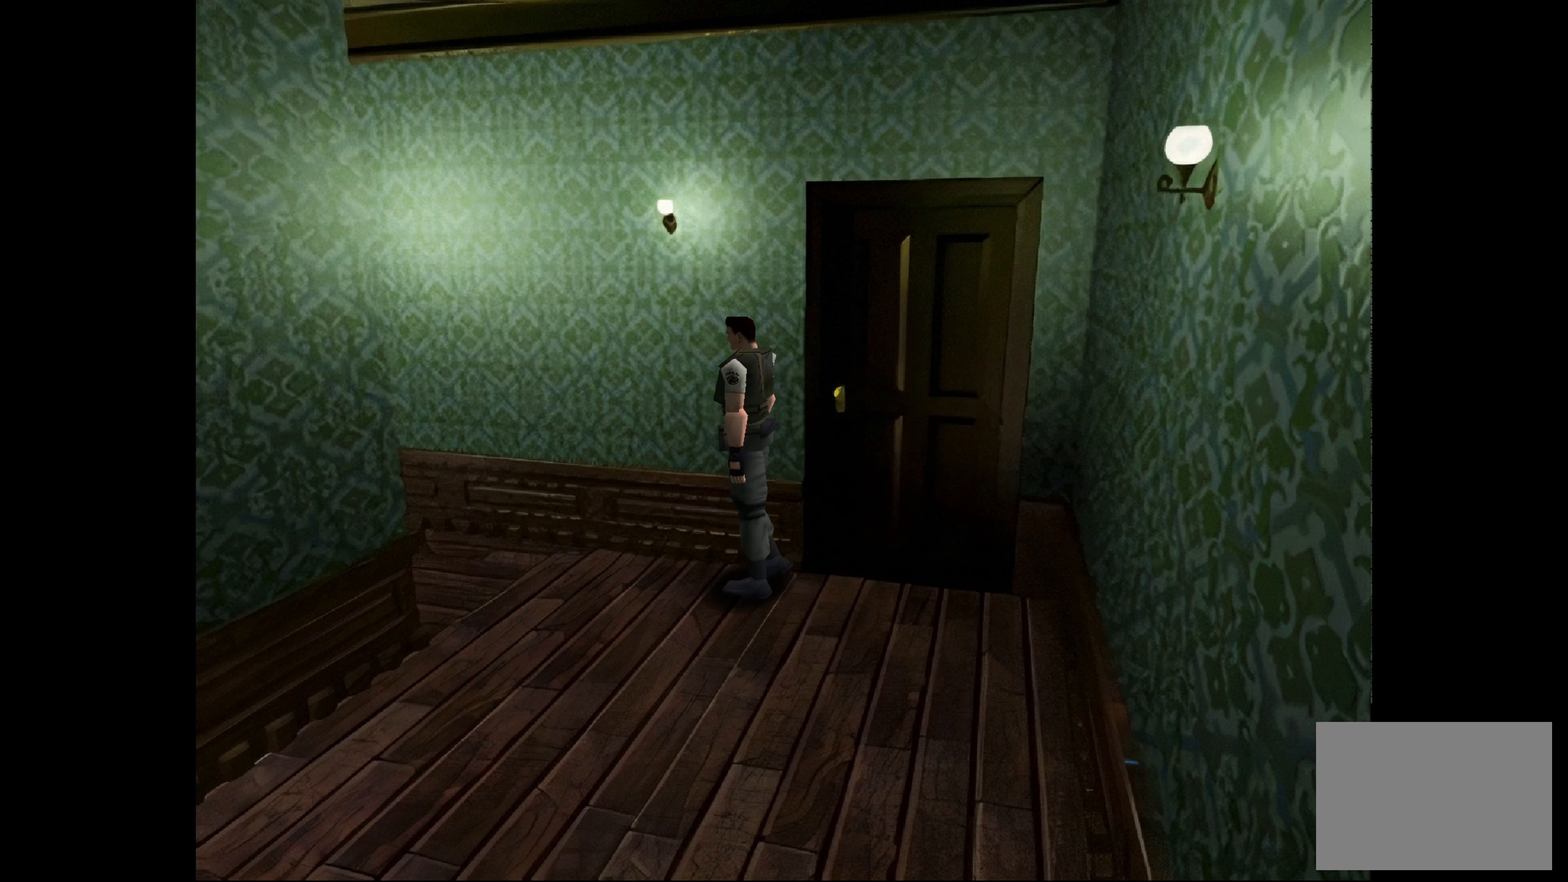
{"buttons": ["CIRCLE"], "left_stick": "up", "right_stick": "center", "events": [[117, "CIRCLE", "down"], [217, "left_stick", "up"]]}
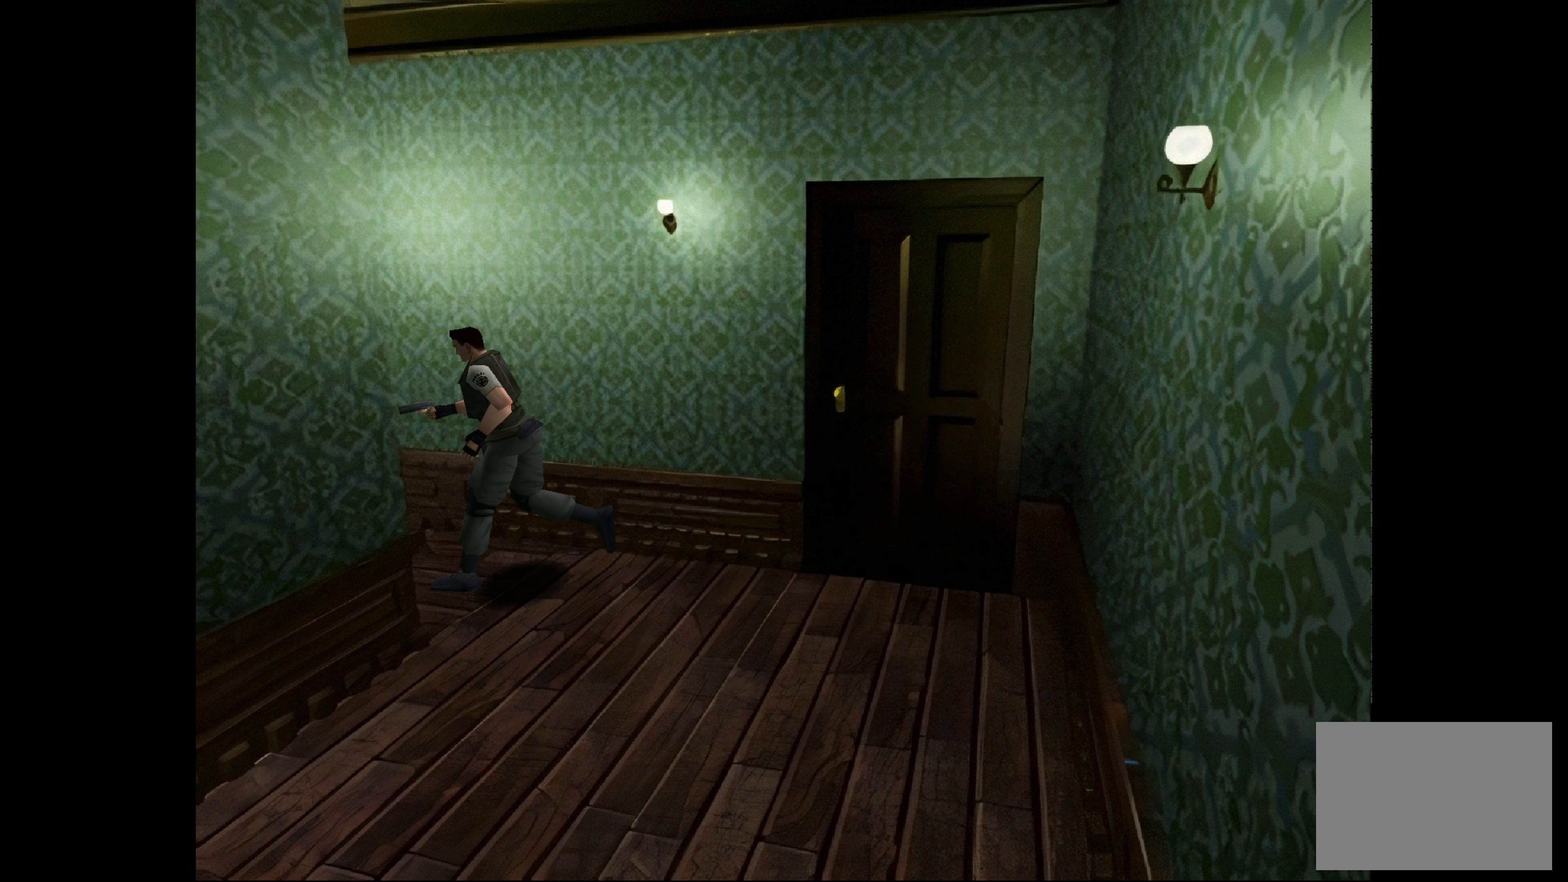
{"buttons": [], "left_stick": "center", "right_stick": "center", "events": [[67, "left_stick", "up-right"], [100, "CIRCLE", "up"], [167, "left_stick", "center"]]}
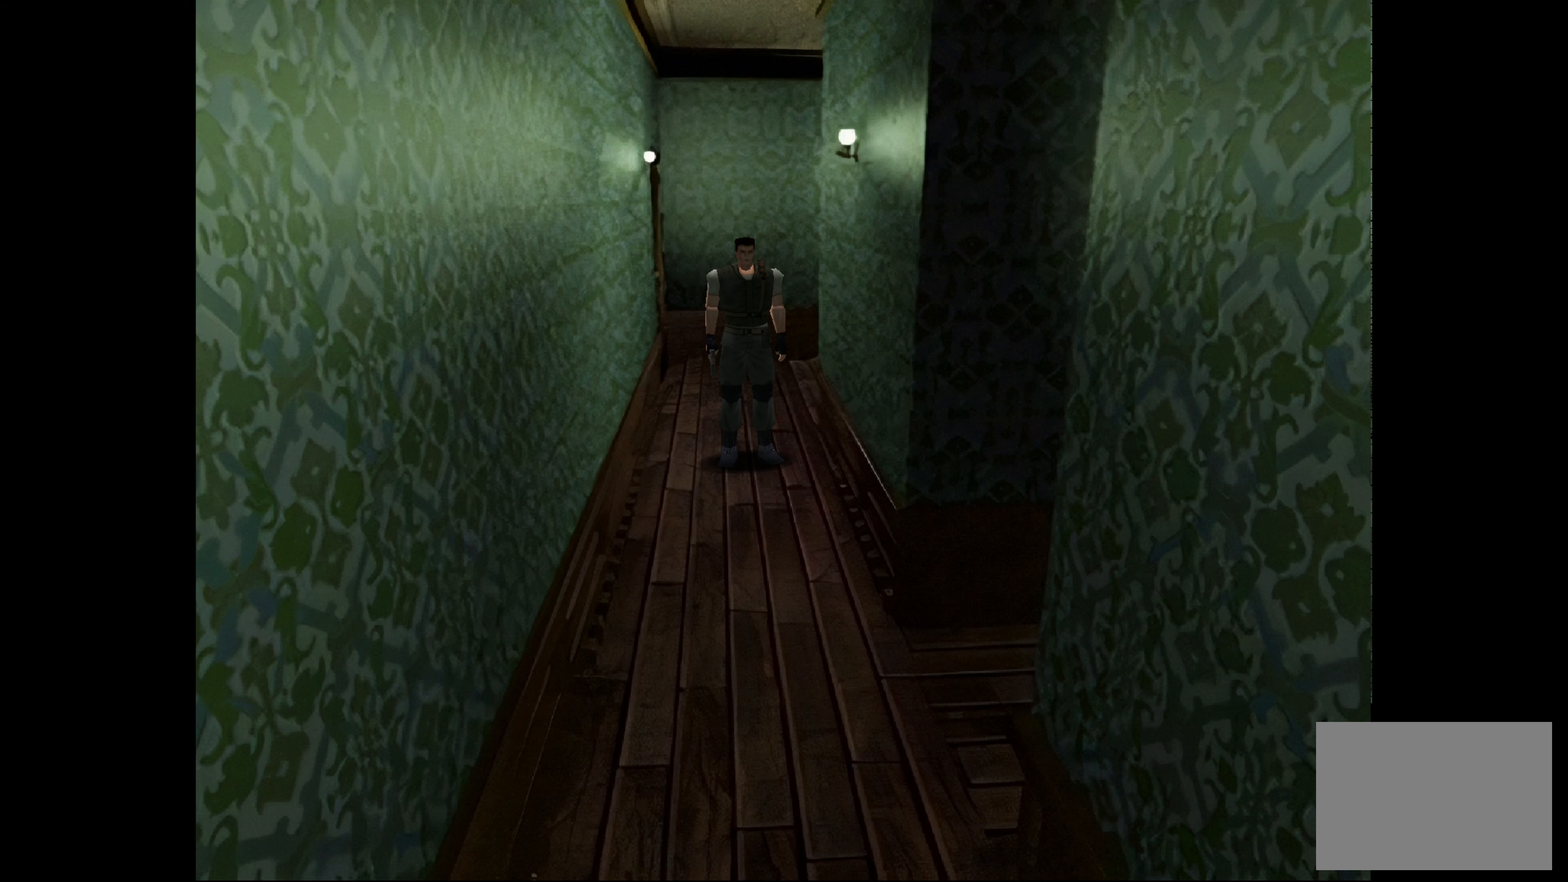
{"buttons": [], "left_stick": "right", "right_stick": "center", "events": [[350, "left_stick", "right"]]}
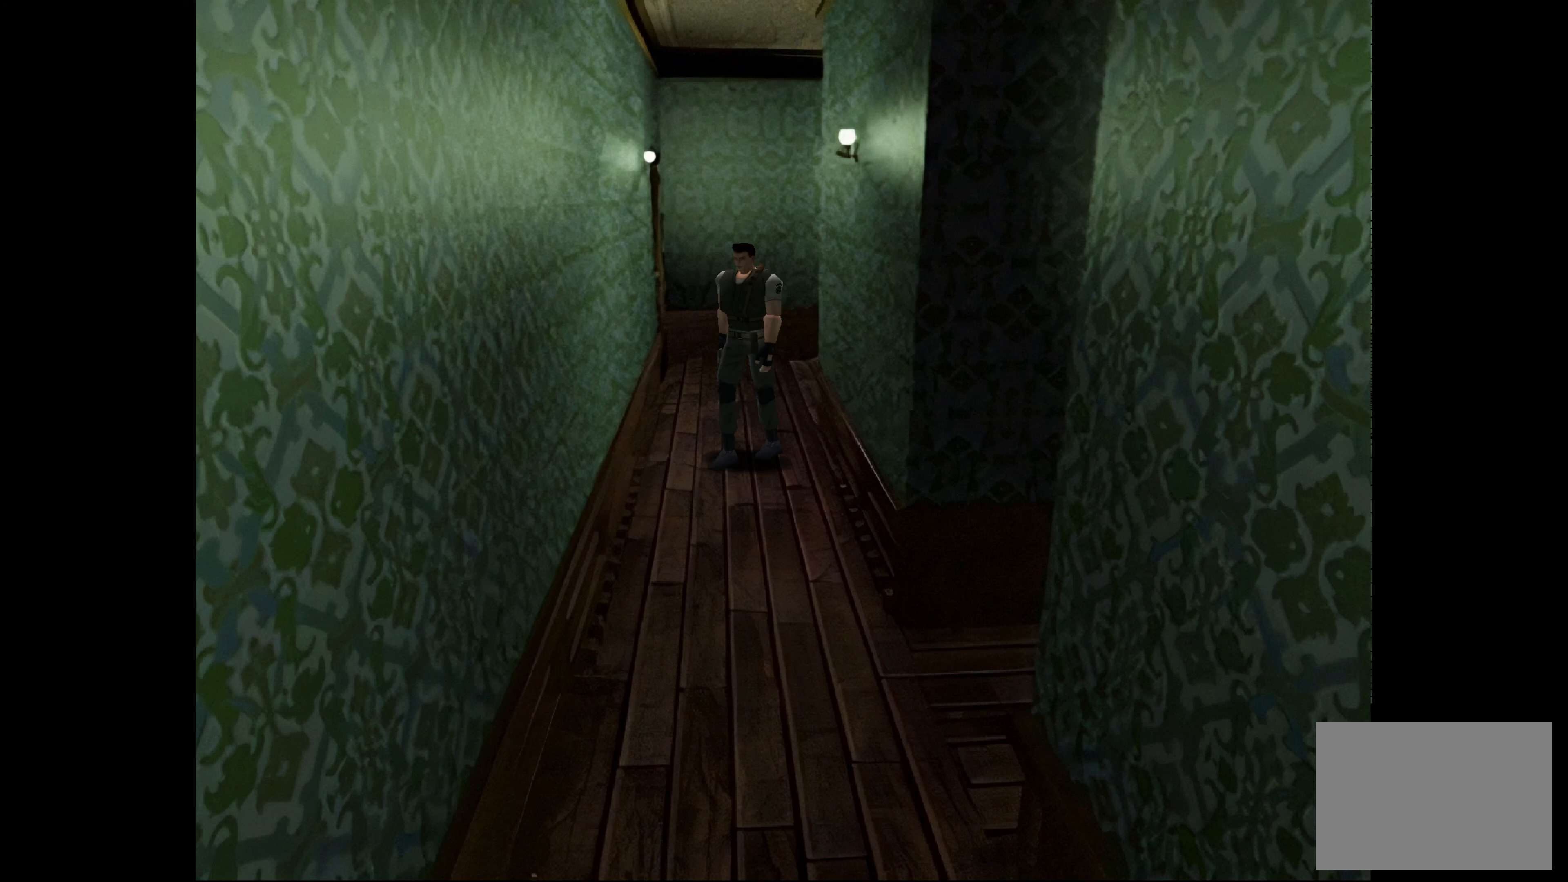
{"buttons": [], "left_stick": "center", "right_stick": "center", "events": [[367, "left_stick", "center"]]}
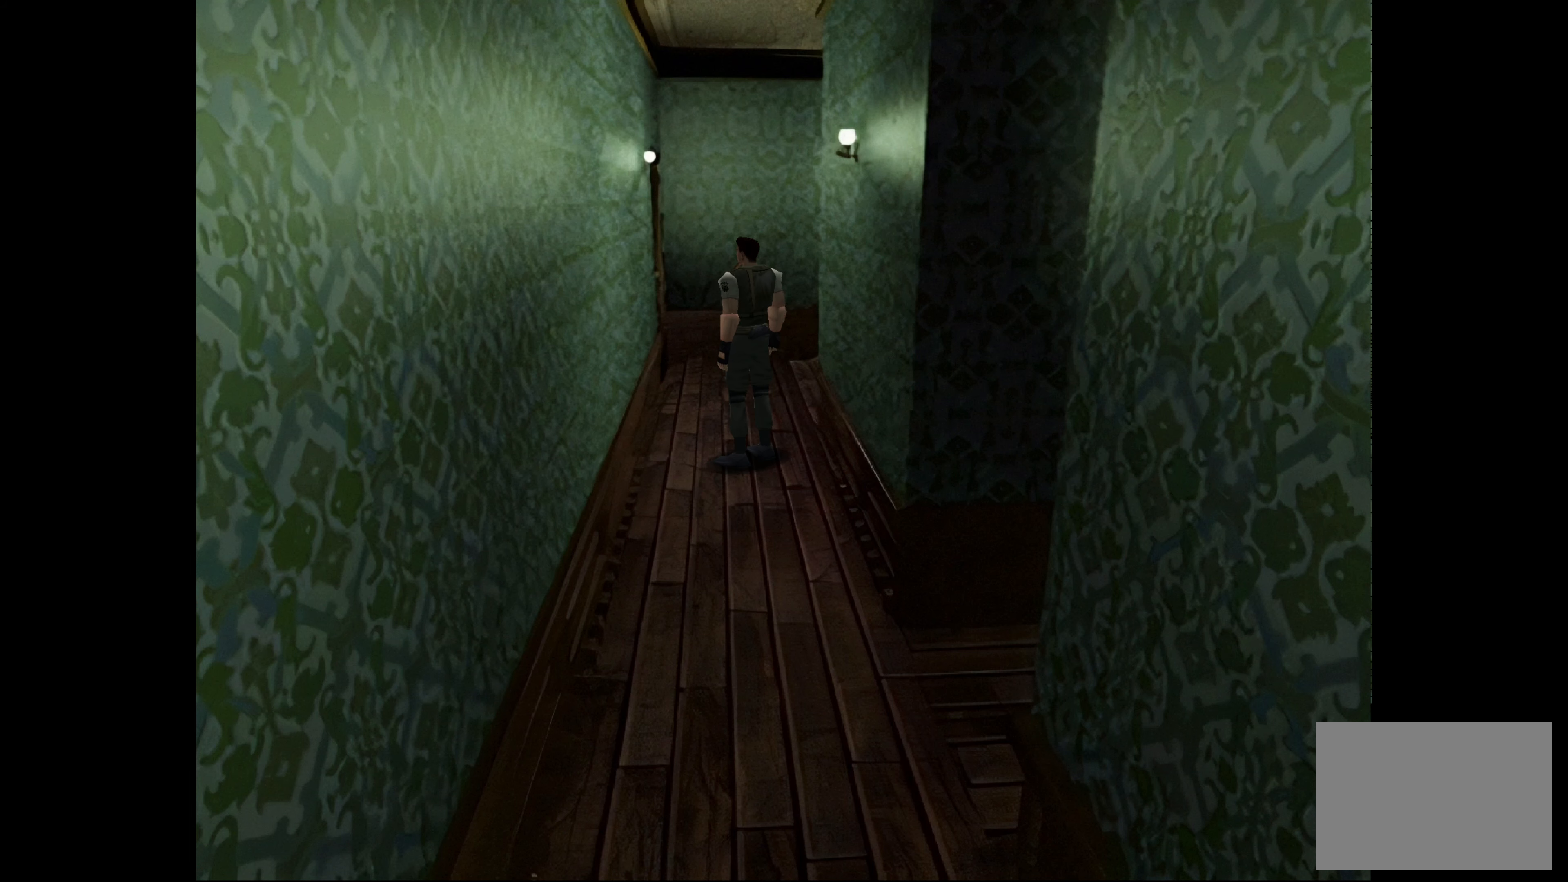
{"buttons": [], "left_stick": "up-right", "right_stick": "center", "events": [[67, "left_stick", "up"], [400, "left_stick", "up-right"]]}
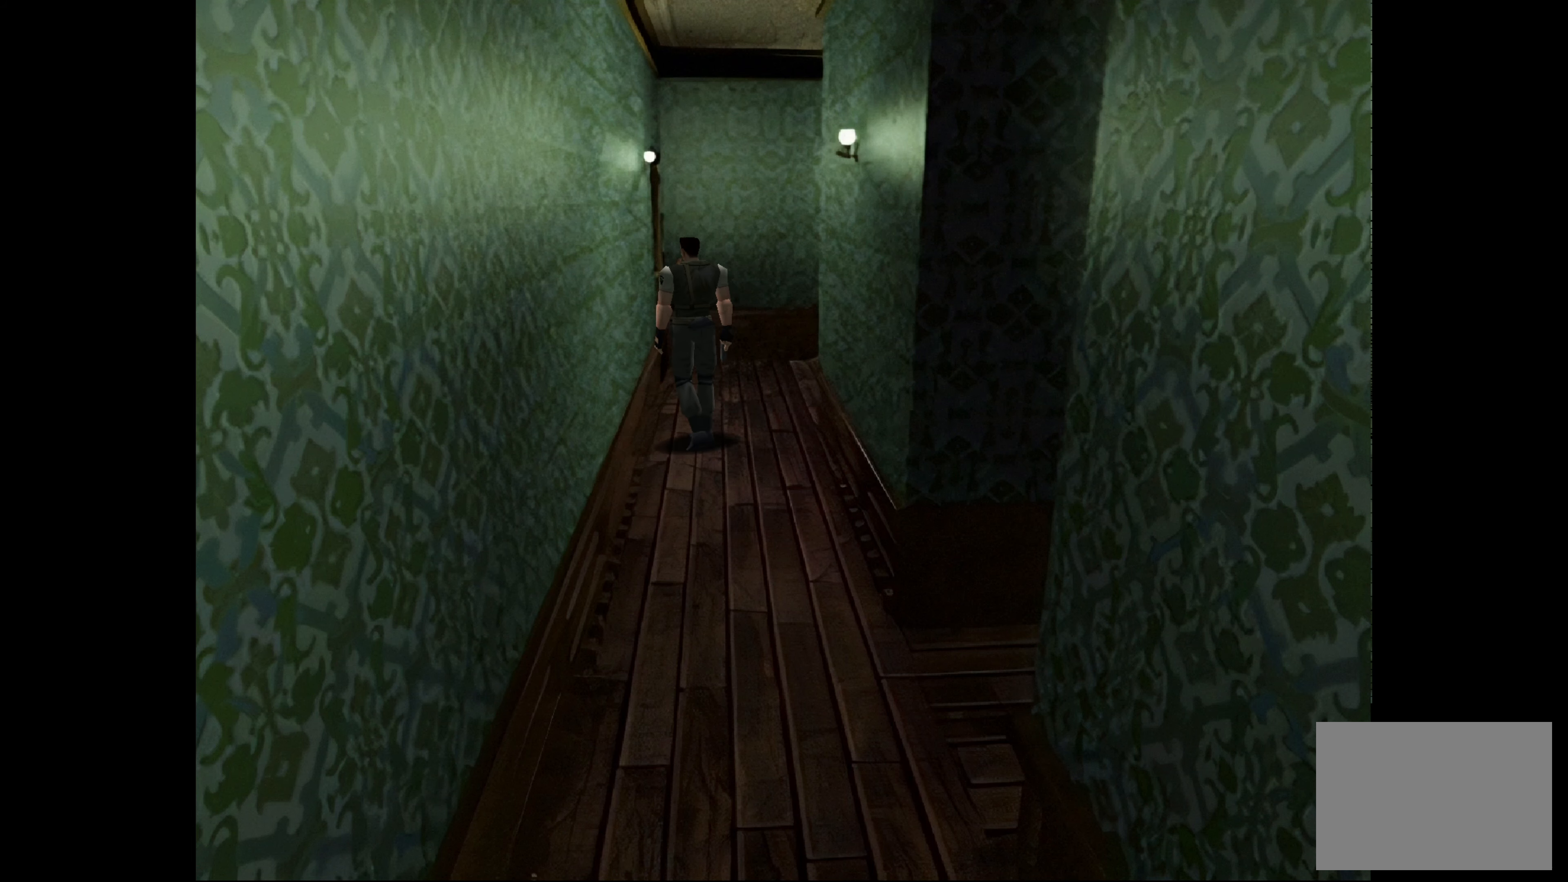
{"buttons": [], "left_stick": "up", "right_stick": "center", "events": [[417, "left_stick", "up"]]}
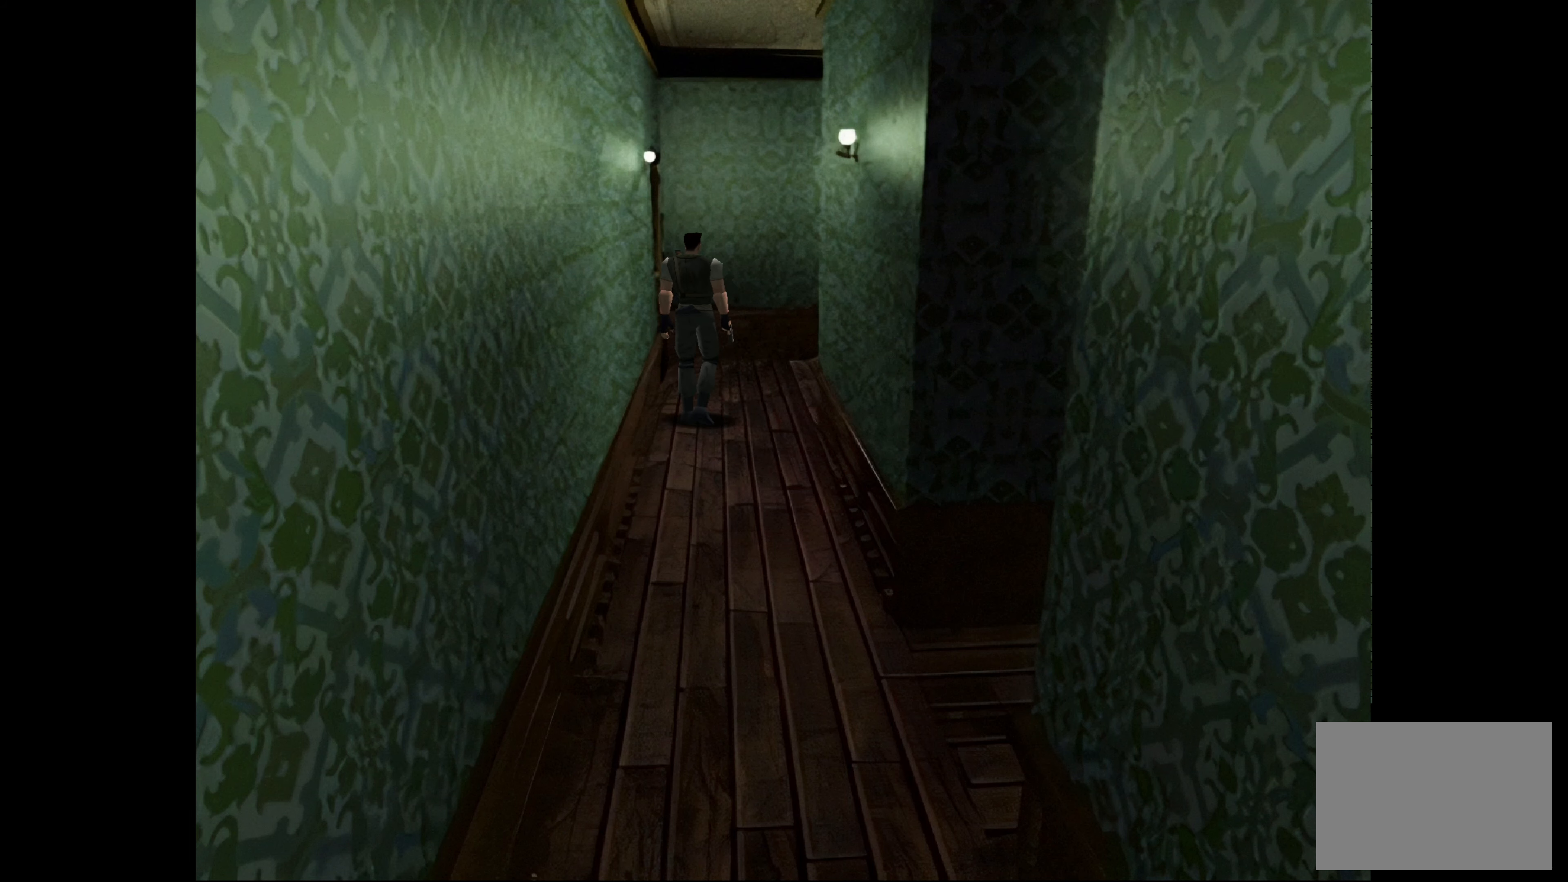
{"buttons": [], "left_stick": "up-right", "right_stick": "center", "events": [[433, "left_stick", "up-right"]]}
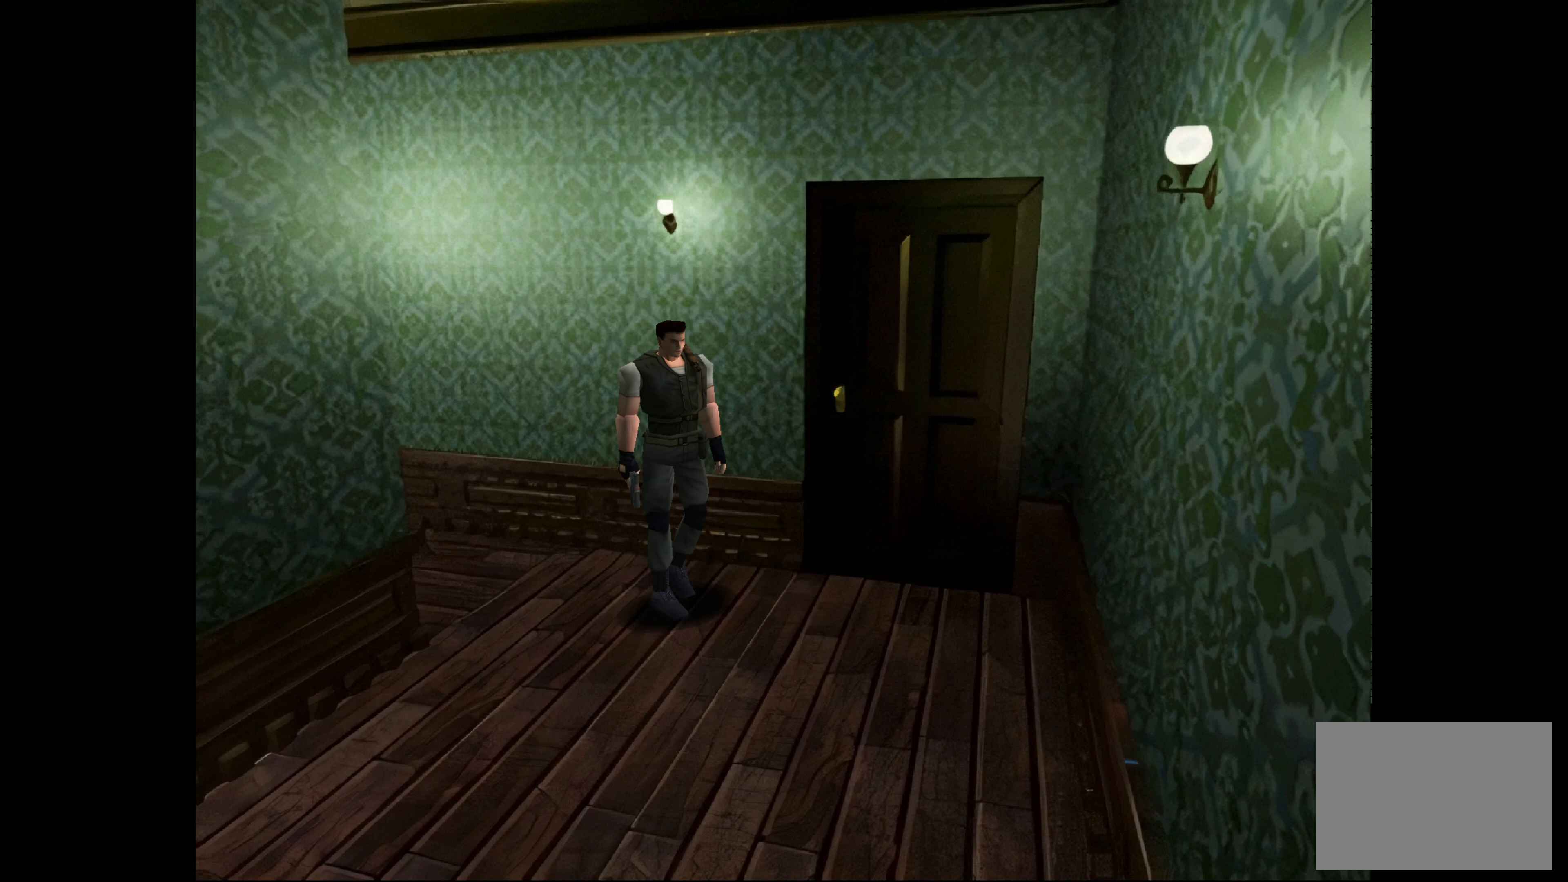
{"buttons": [], "left_stick": "up", "right_stick": "center", "events": [[483, "left_stick", "up"]]}